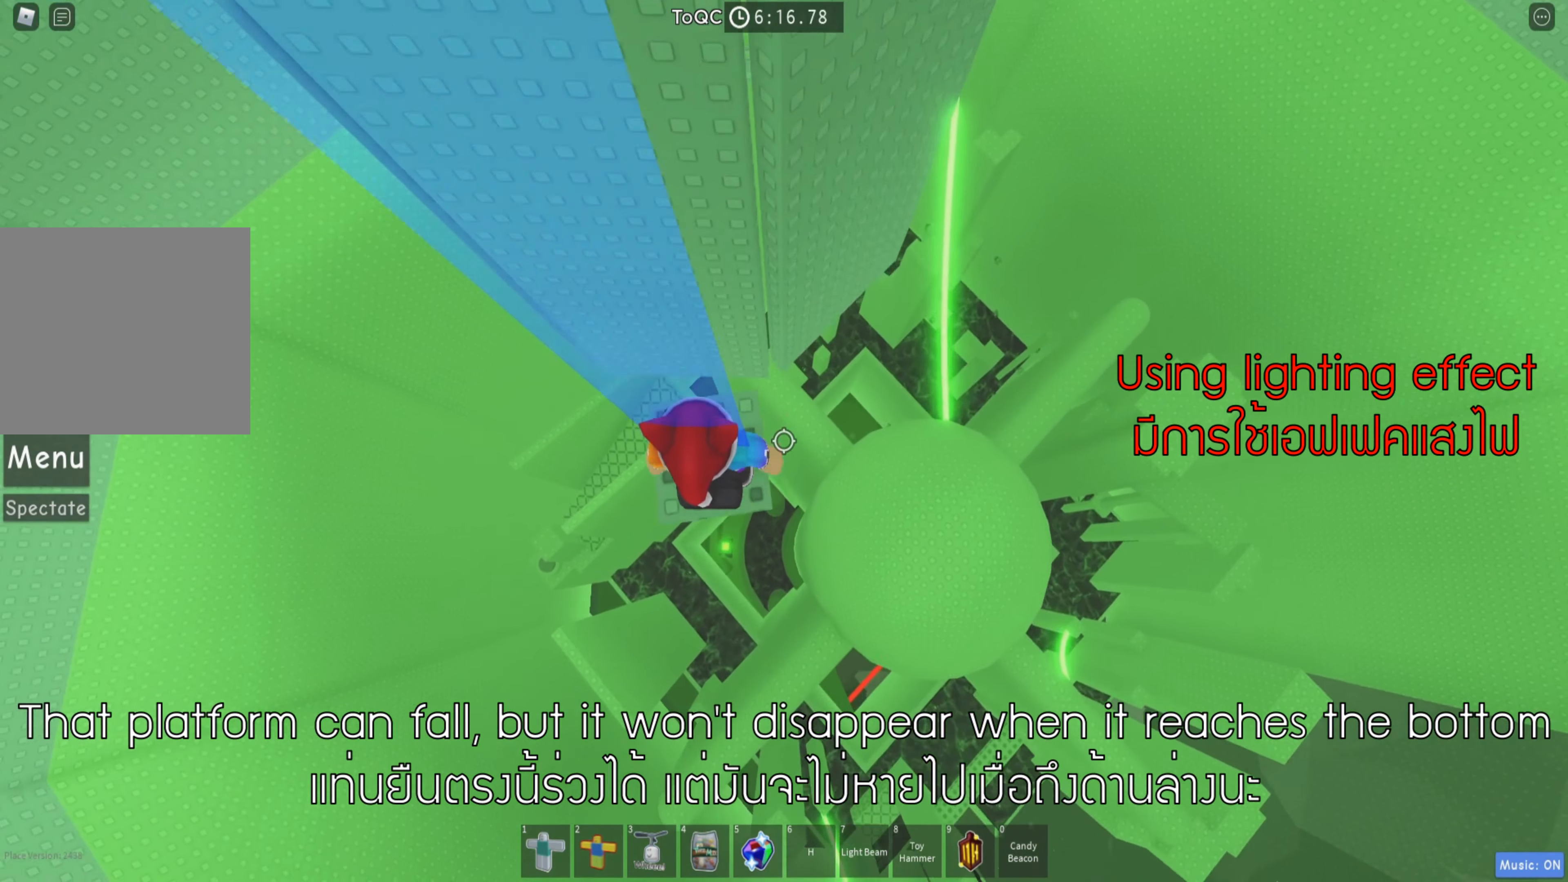
Gameplay with keyboard; each line is a JSON object with the keys held at the frame after it. "events" lists presses ("down") and releases ("up") of "a", "ctrl", "d", "e", "q", "s", "shift", "space" and "w" between this image and that frame as [ms after this image, input, new state], when the widget could be followed in between. No other keys are recorded. Mouse input is not recorded.
{"keys": [], "events": [[166, "d", "down"], [266, "d", "up"], [416, "w", "down"], [500, "w", "up"]]}
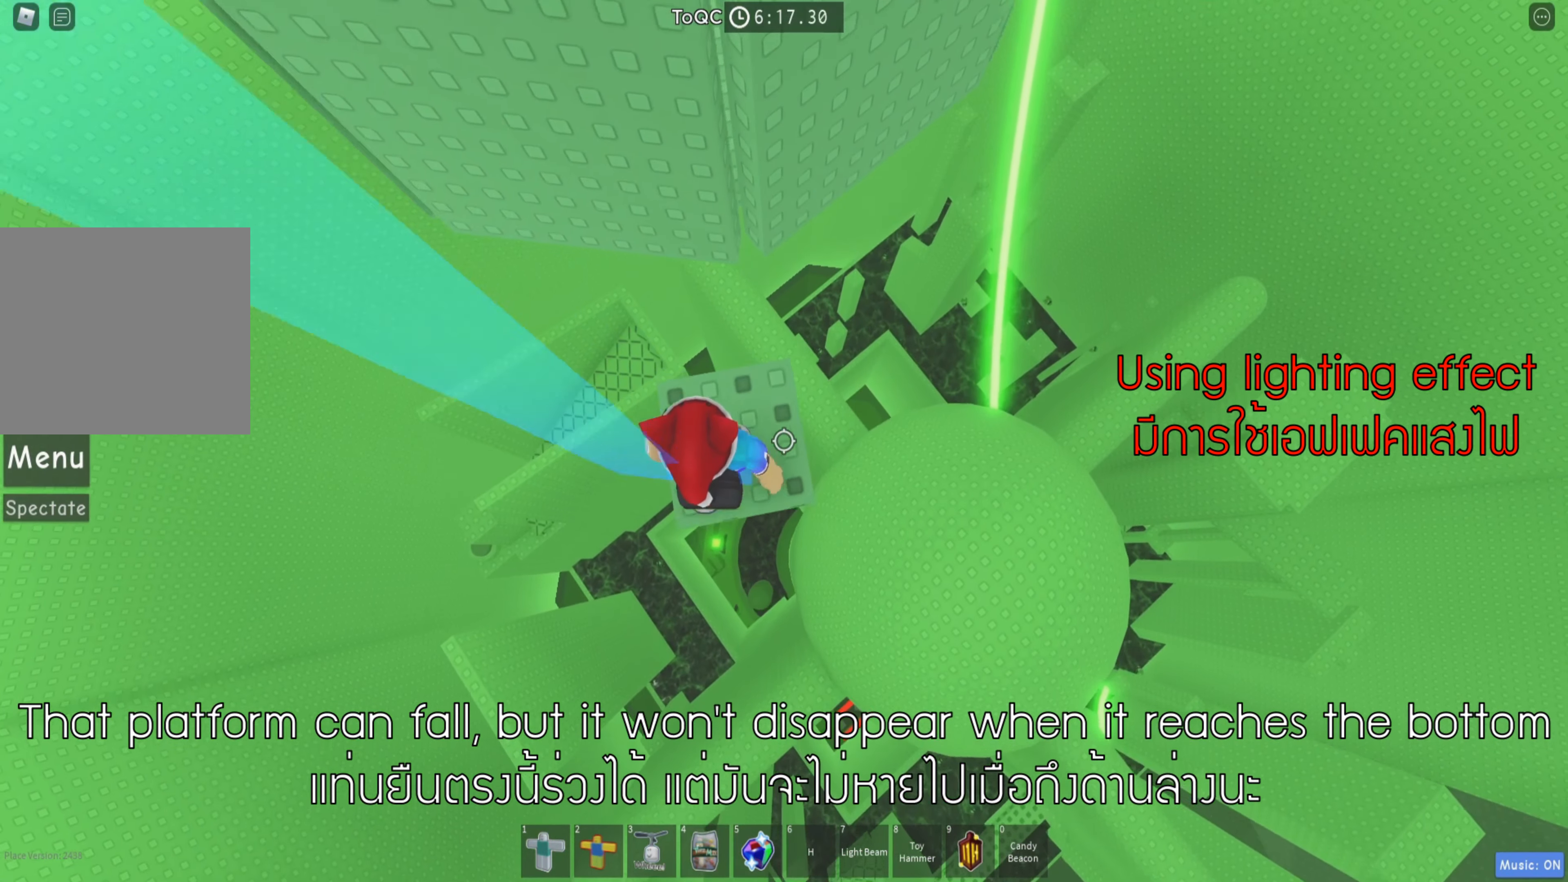
{"keys": [], "events": [[200, "d", "down"], [300, "d", "up"], [416, "d", "down"], [500, "d", "up"]]}
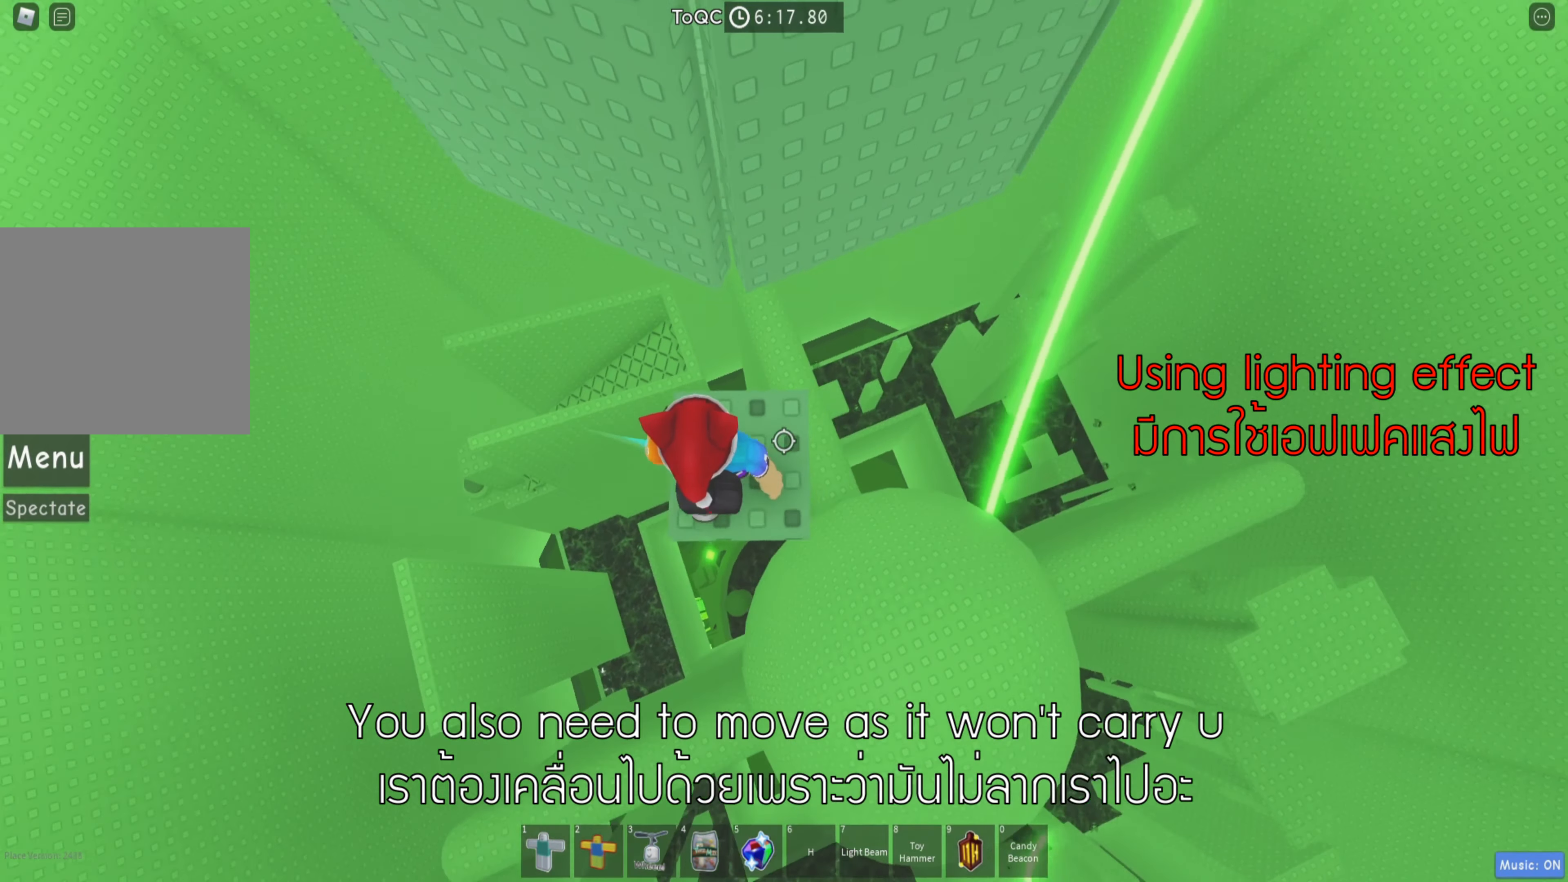
{"keys": [], "events": [[183, "d", "down"], [266, "d", "up"], [383, "d", "down"], [466, "d", "up"]]}
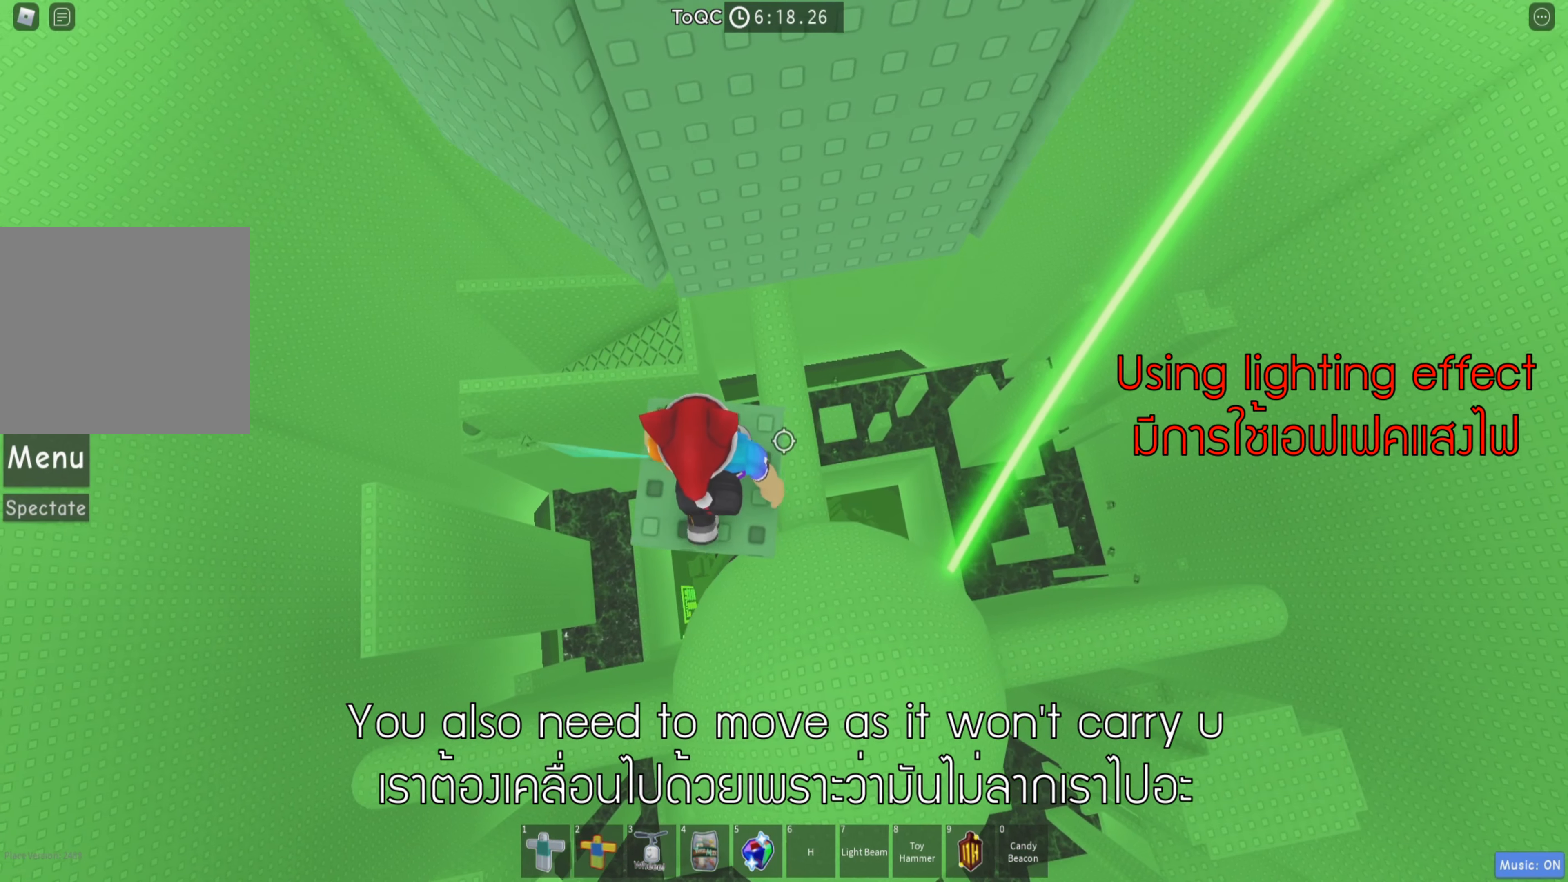
{"keys": [], "events": [[66, "d", "down"], [150, "d", "up"], [366, "d", "down"], [416, "d", "up"]]}
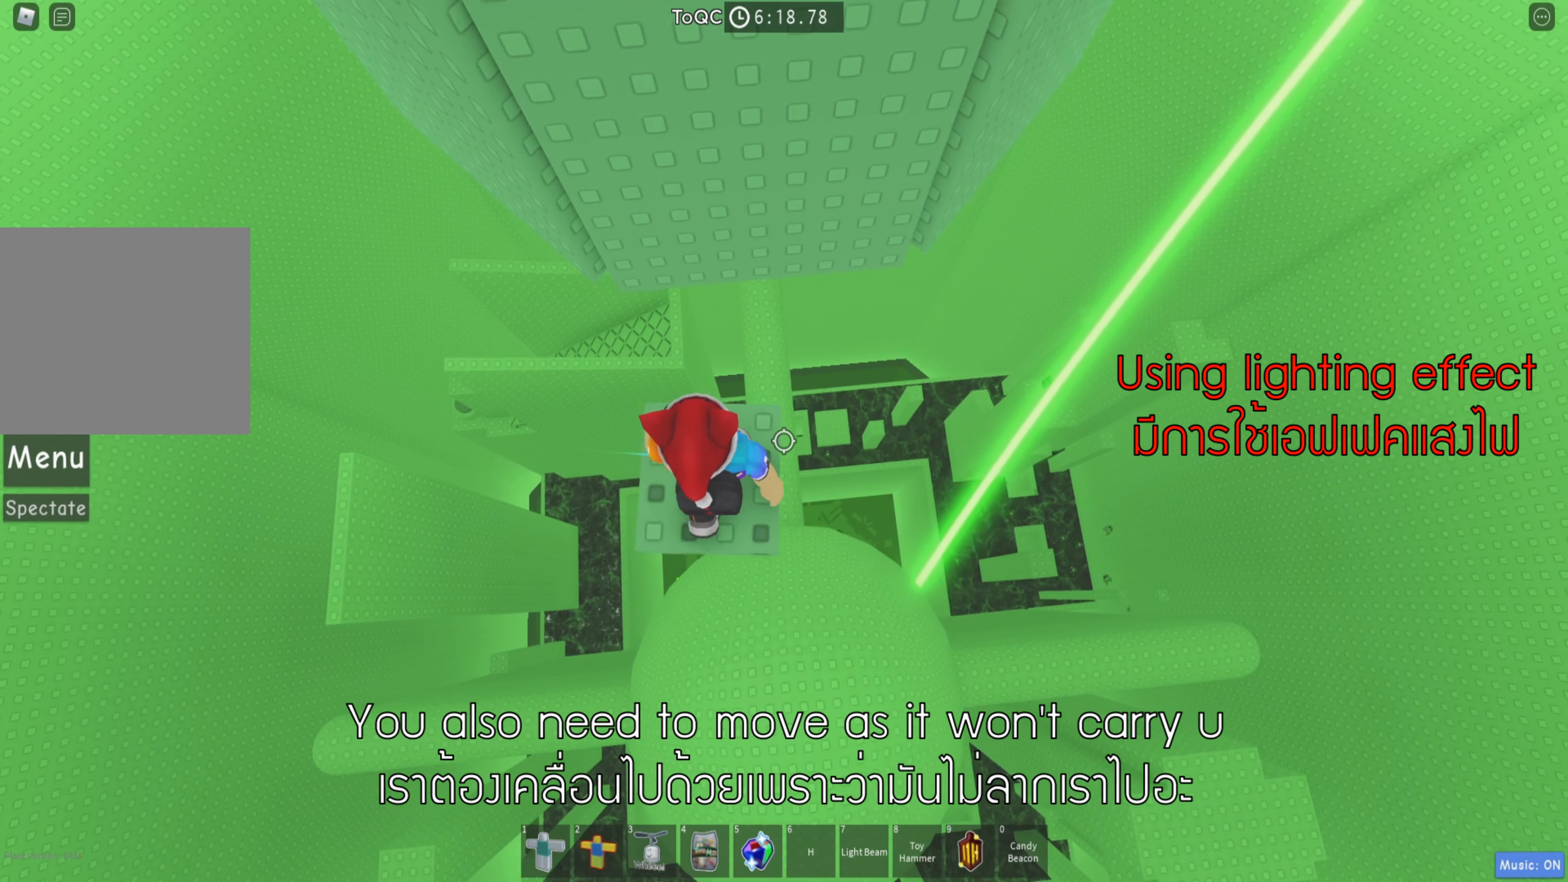
{"keys": ["d"], "events": [[166, "d", "down"], [266, "d", "up"], [467, "d", "down"]]}
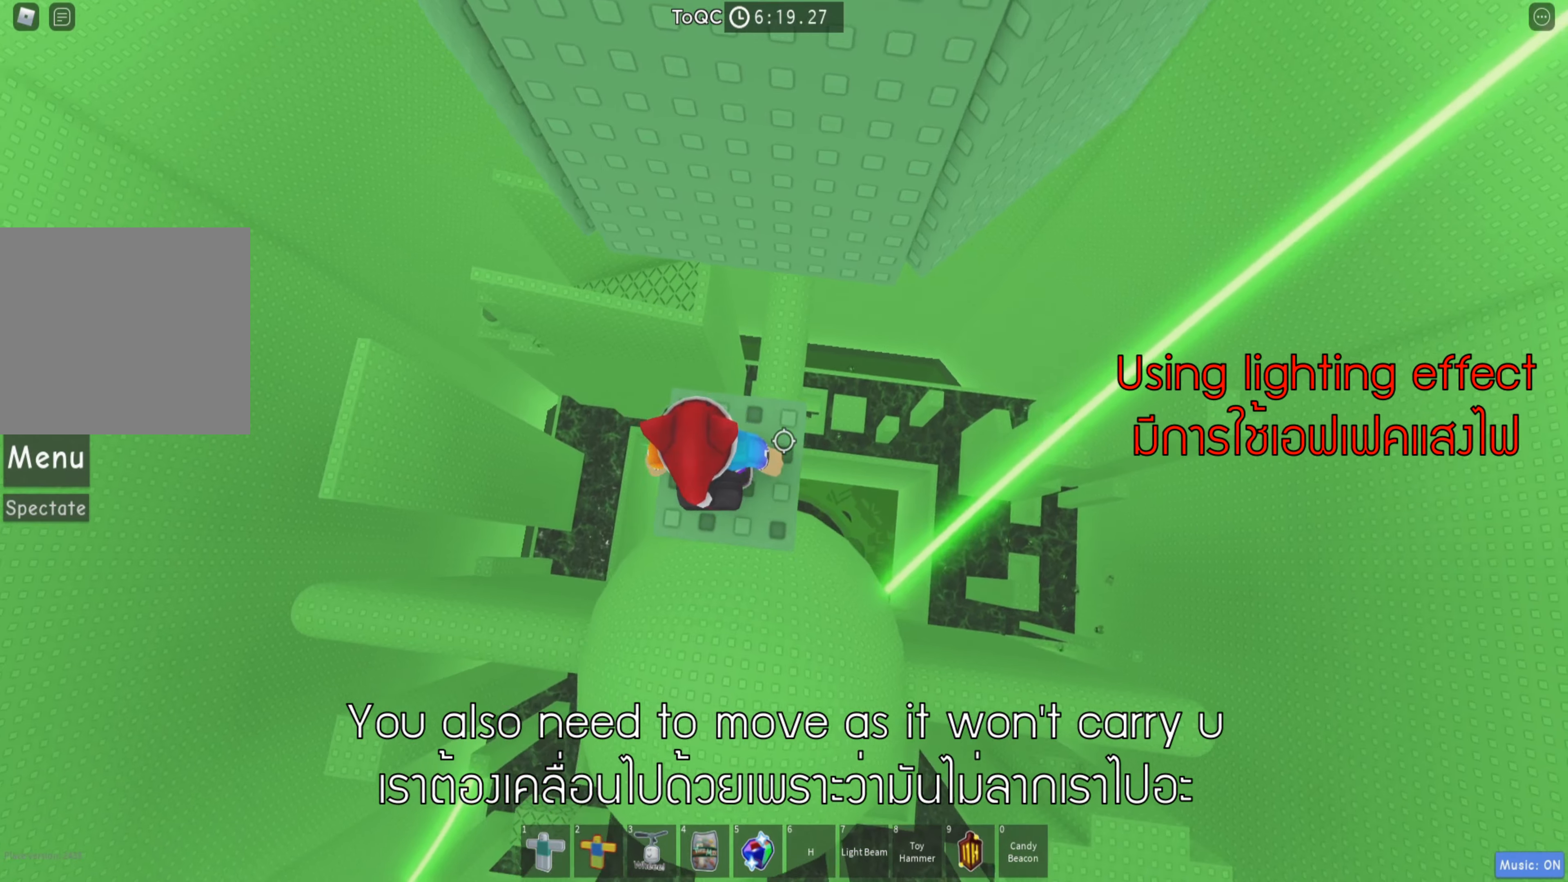
{"keys": [], "events": [[50, "d", "up"], [250, "d", "down"], [333, "d", "up"]]}
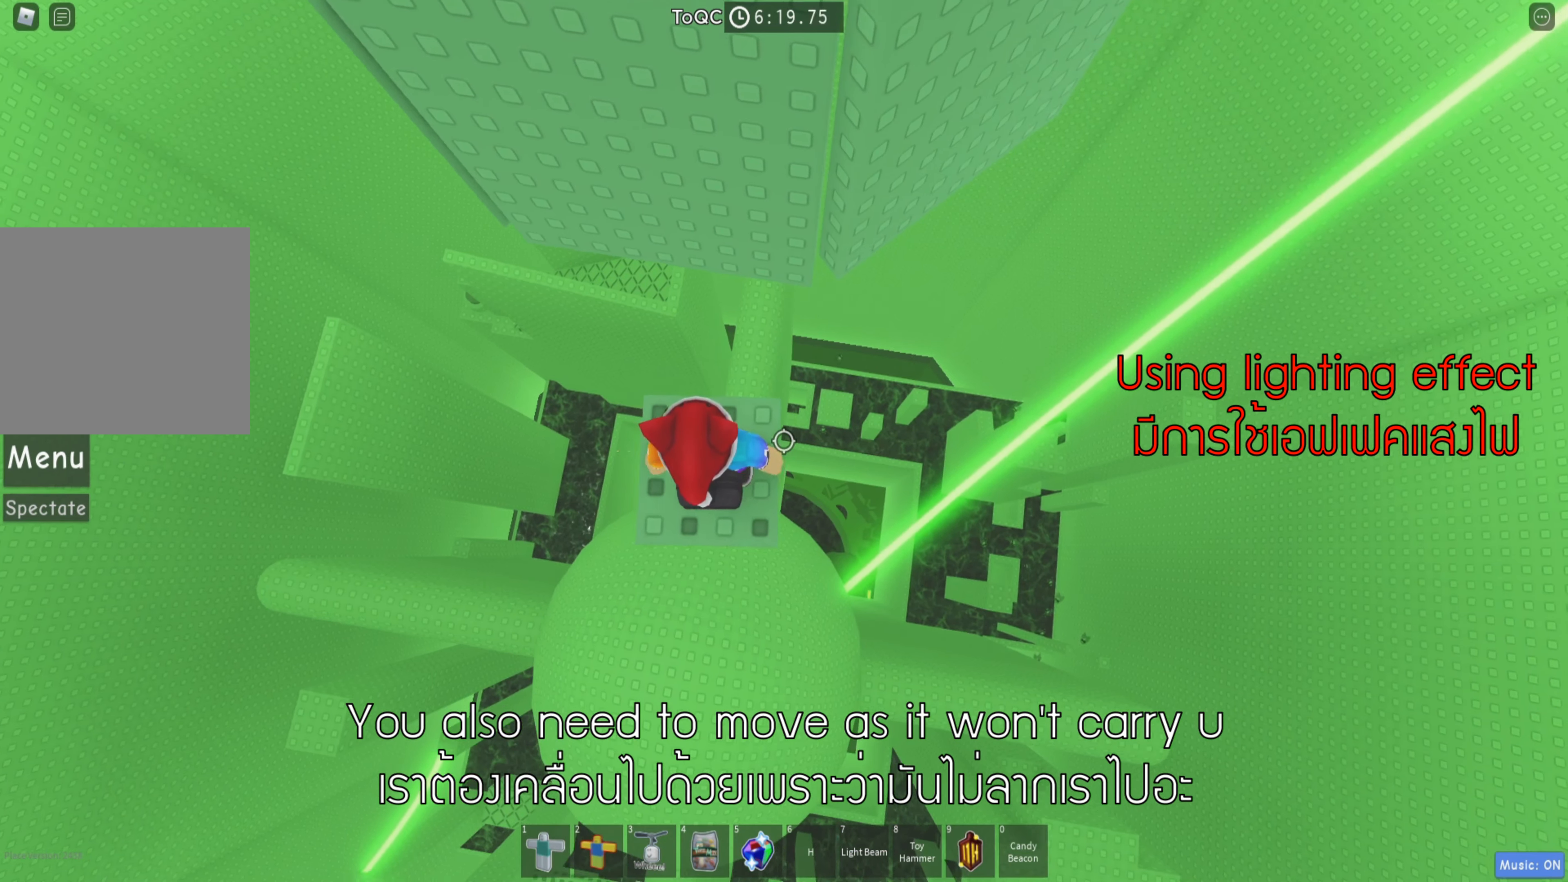
{"keys": [], "events": [[50, "d", "down"], [133, "d", "up"], [283, "d", "down"], [383, "d", "up"]]}
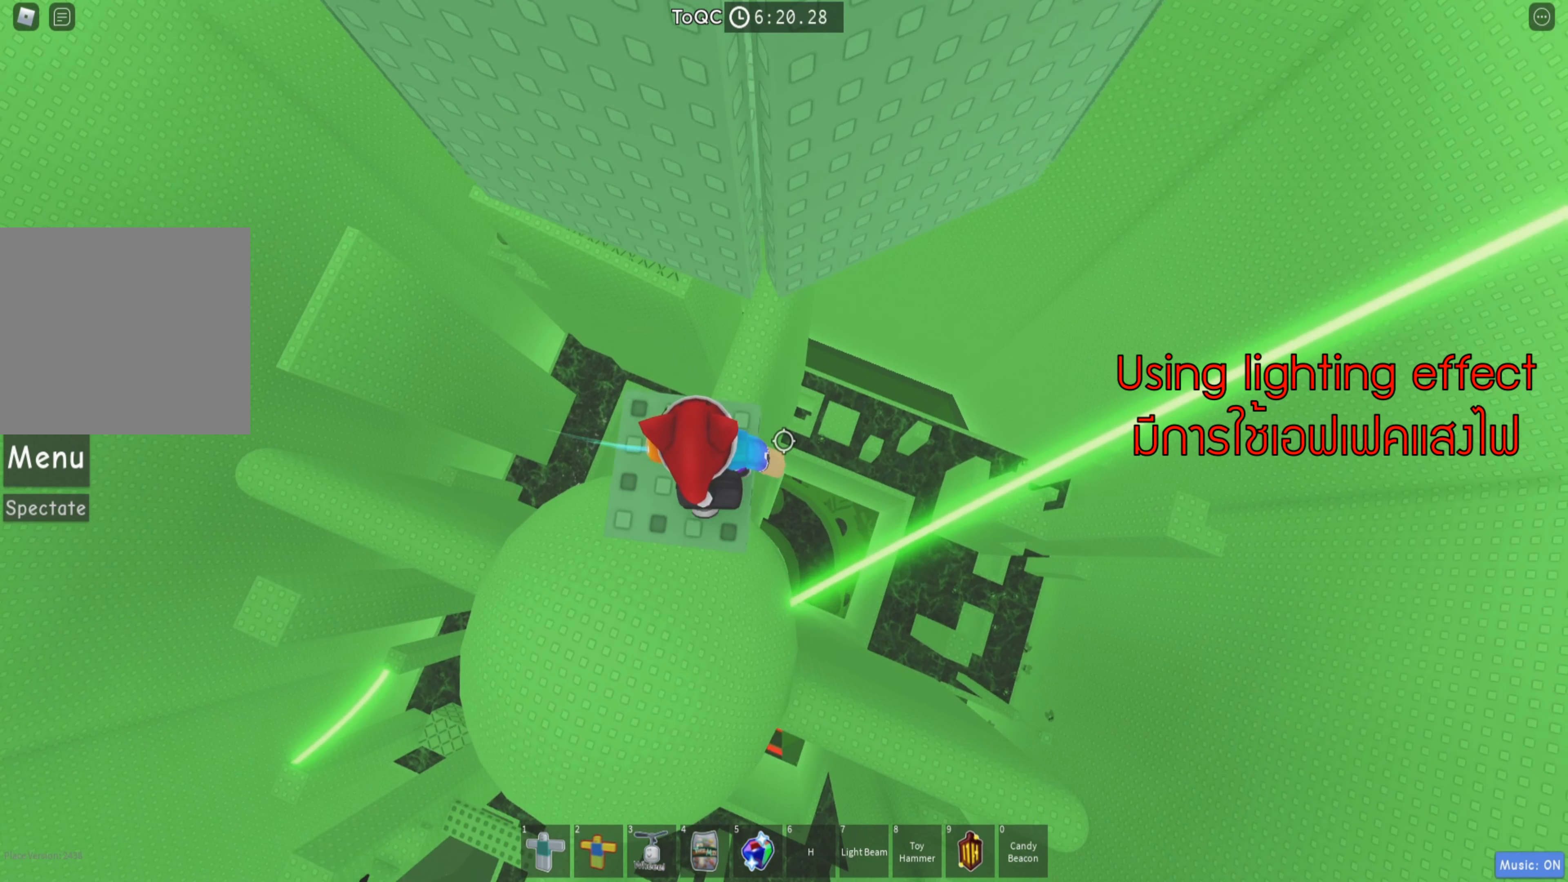
{"keys": ["d"], "events": [[100, "d", "down"], [183, "d", "up"], [483, "d", "down"]]}
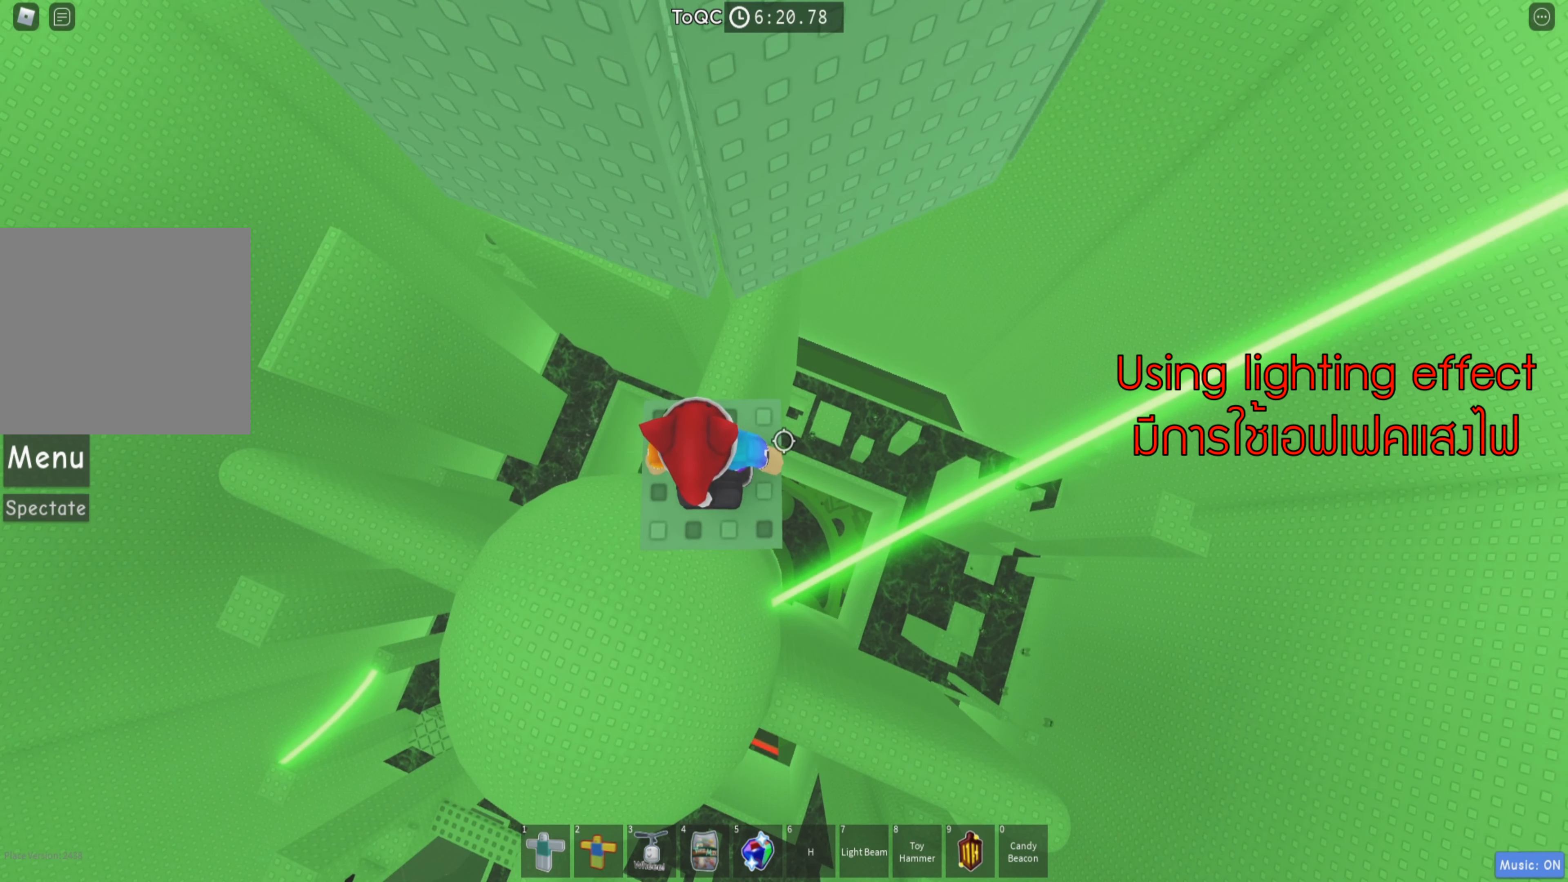
{"keys": [], "events": [[67, "d", "up"], [367, "d", "down"], [467, "d", "up"]]}
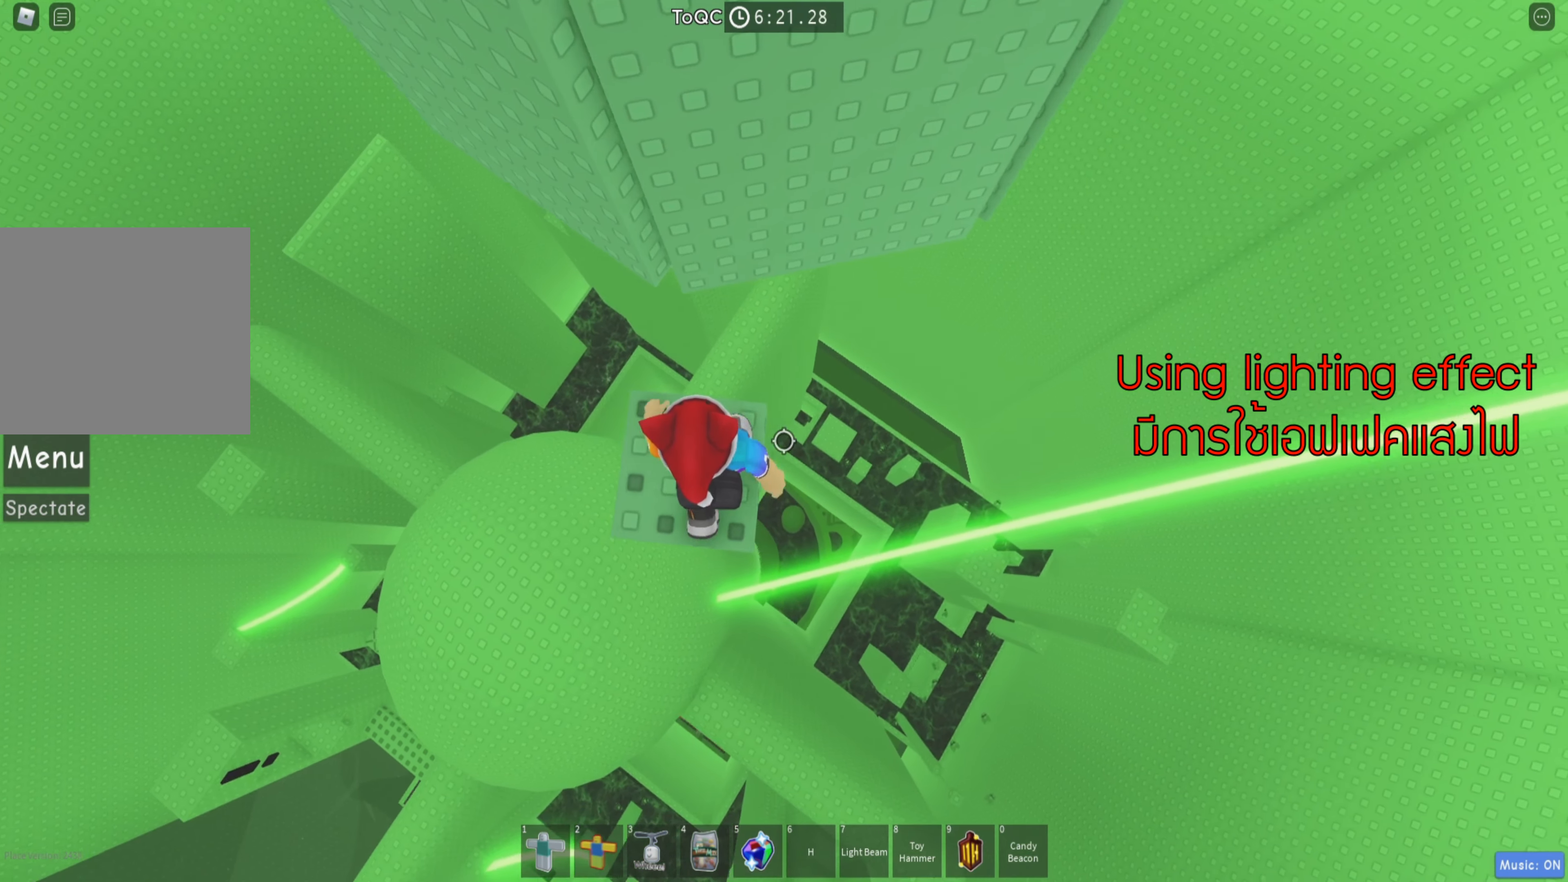
{"keys": [], "events": [[233, "d", "down"], [317, "d", "up"]]}
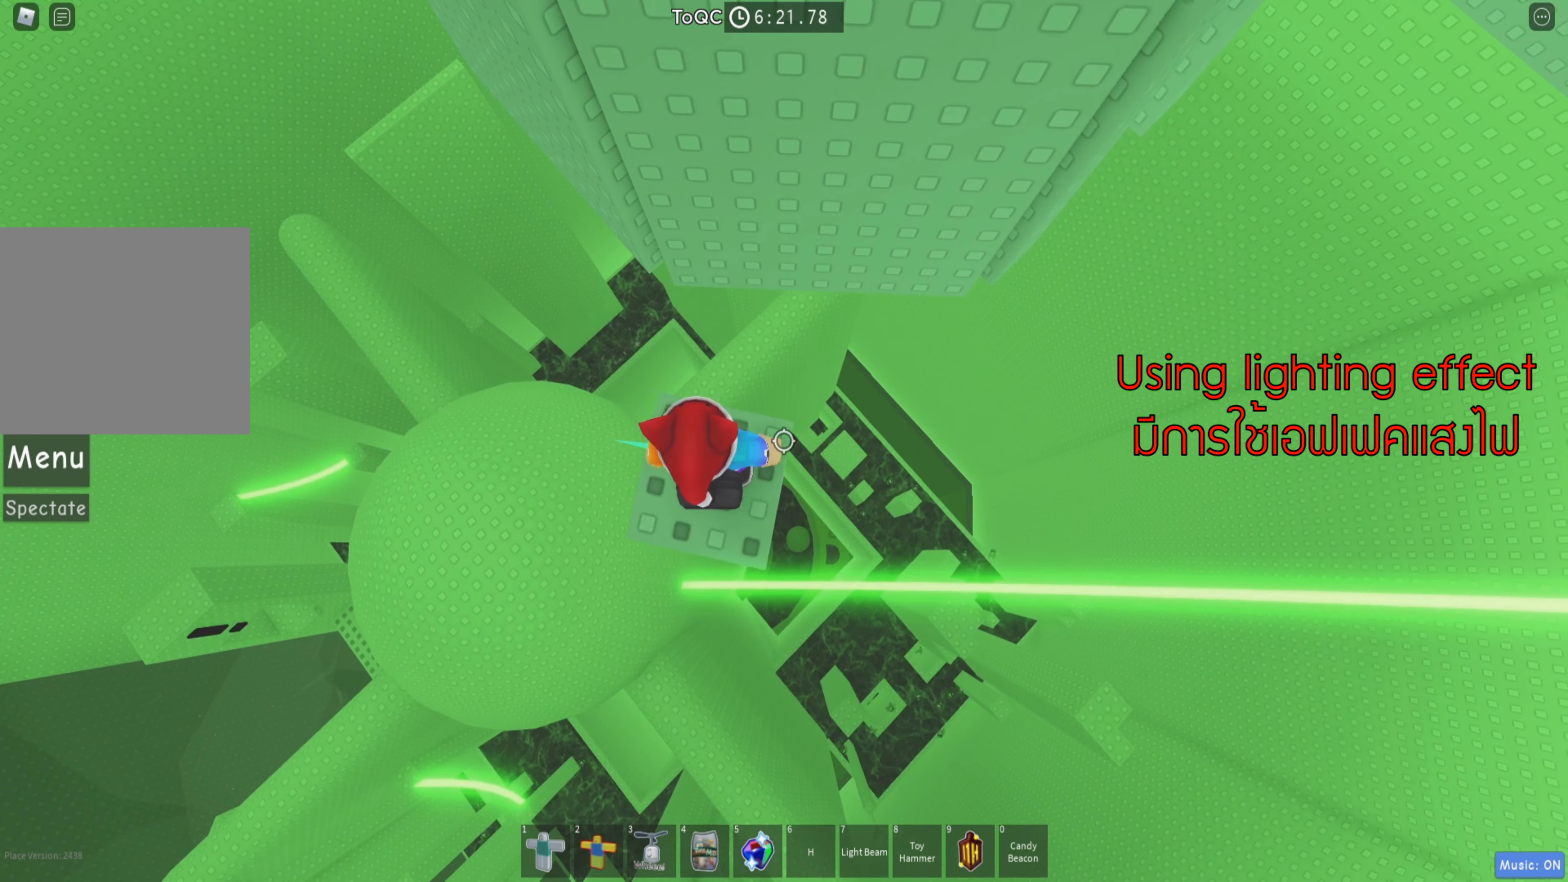
{"keys": [], "events": [[83, "d", "down"], [150, "d", "up"], [367, "d", "down"], [450, "d", "up"]]}
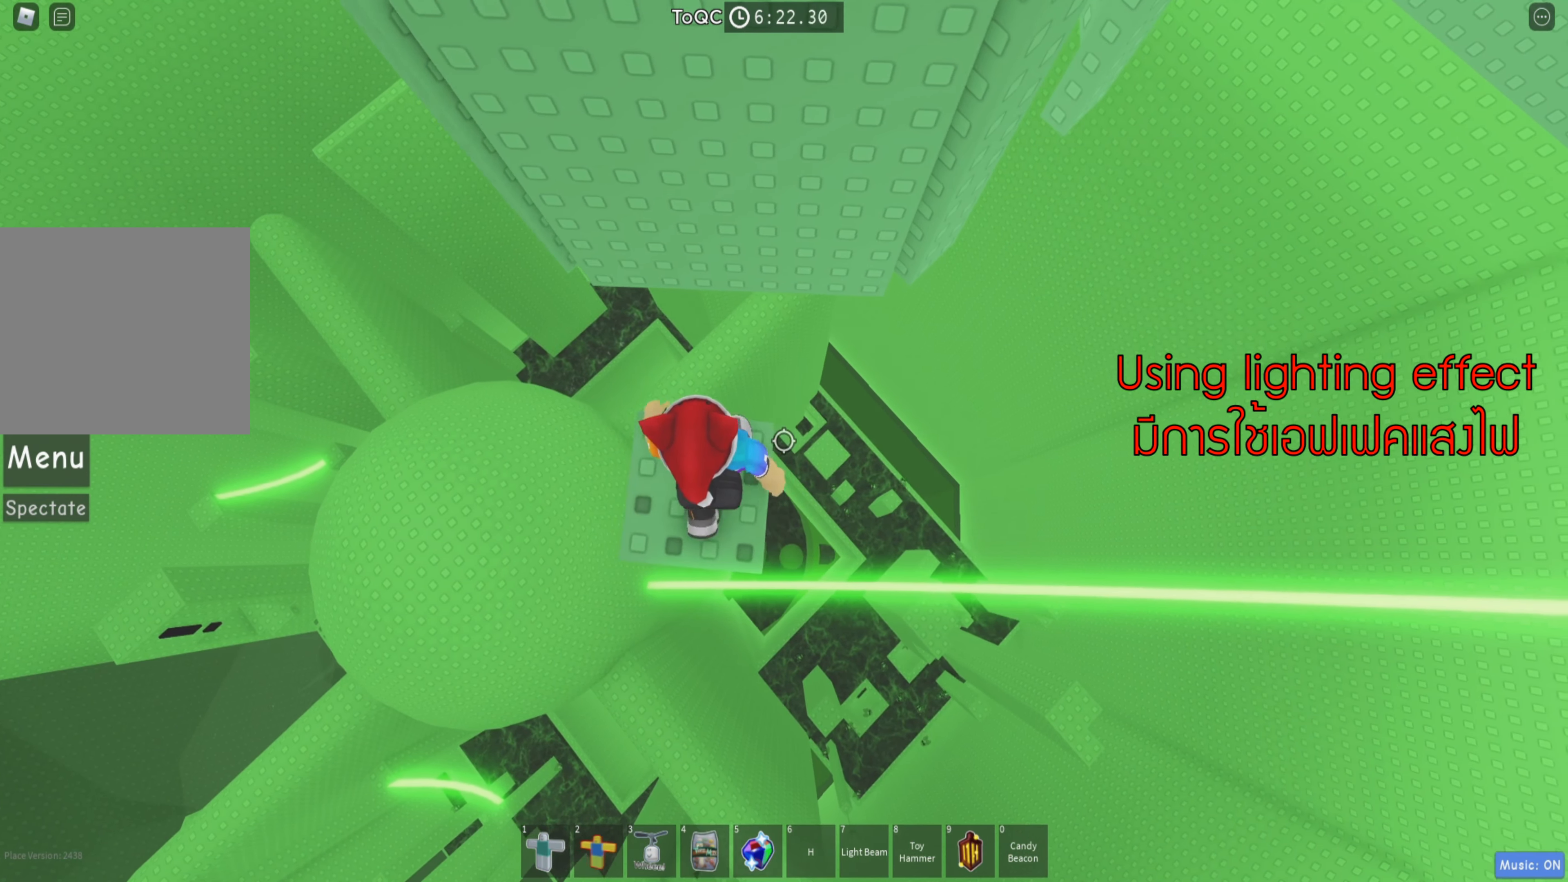
{"keys": [], "events": [[233, "d", "down"], [317, "d", "up"]]}
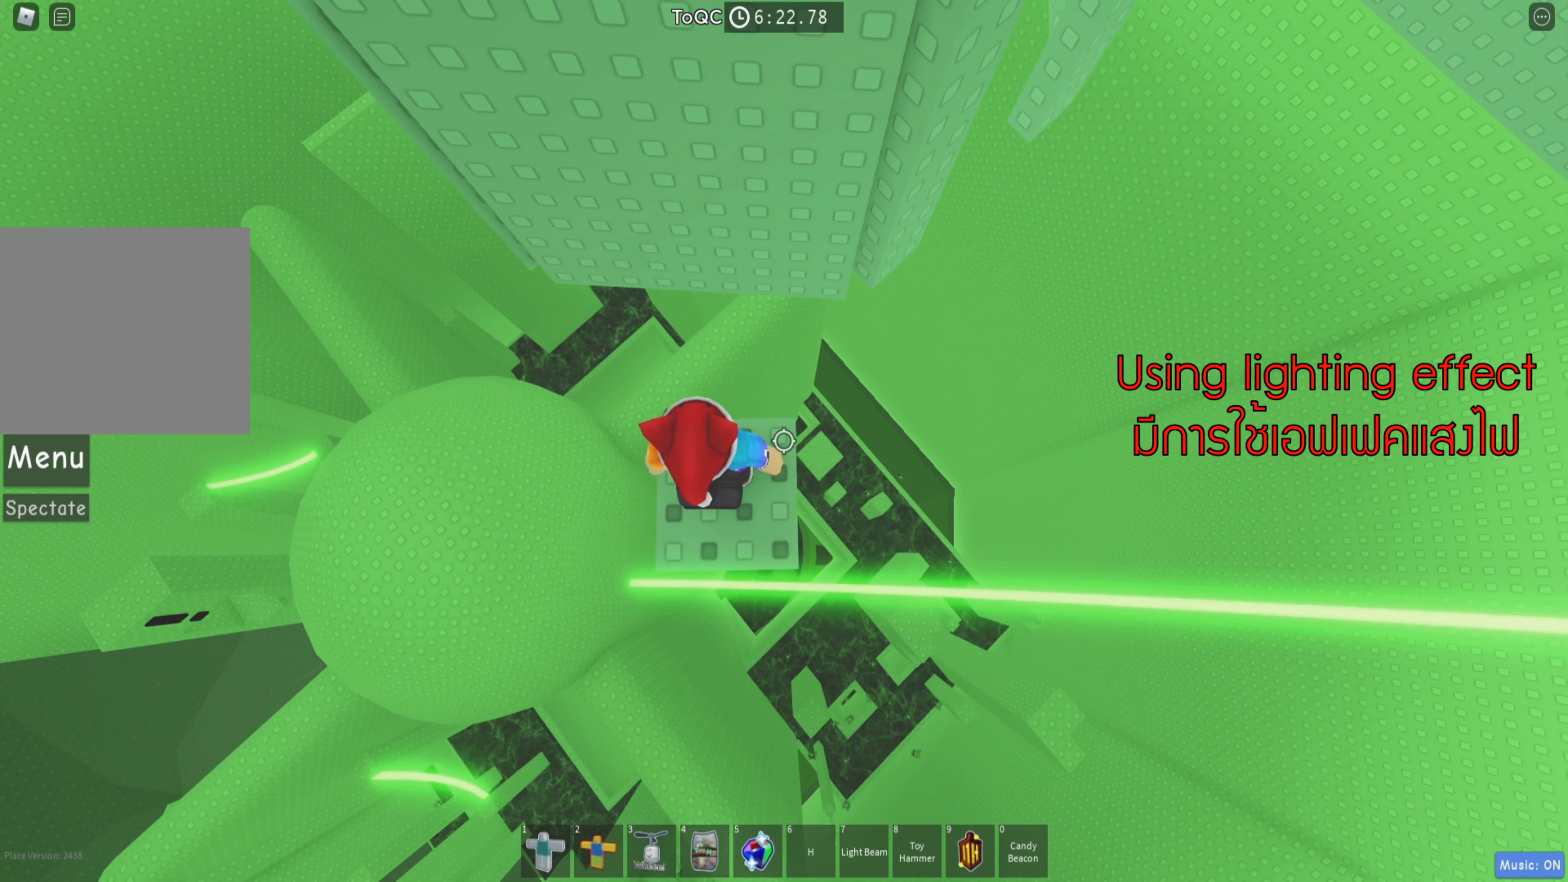
{"keys": [], "events": [[67, "d", "down"], [150, "d", "up"], [333, "d", "down"], [433, "d", "up"]]}
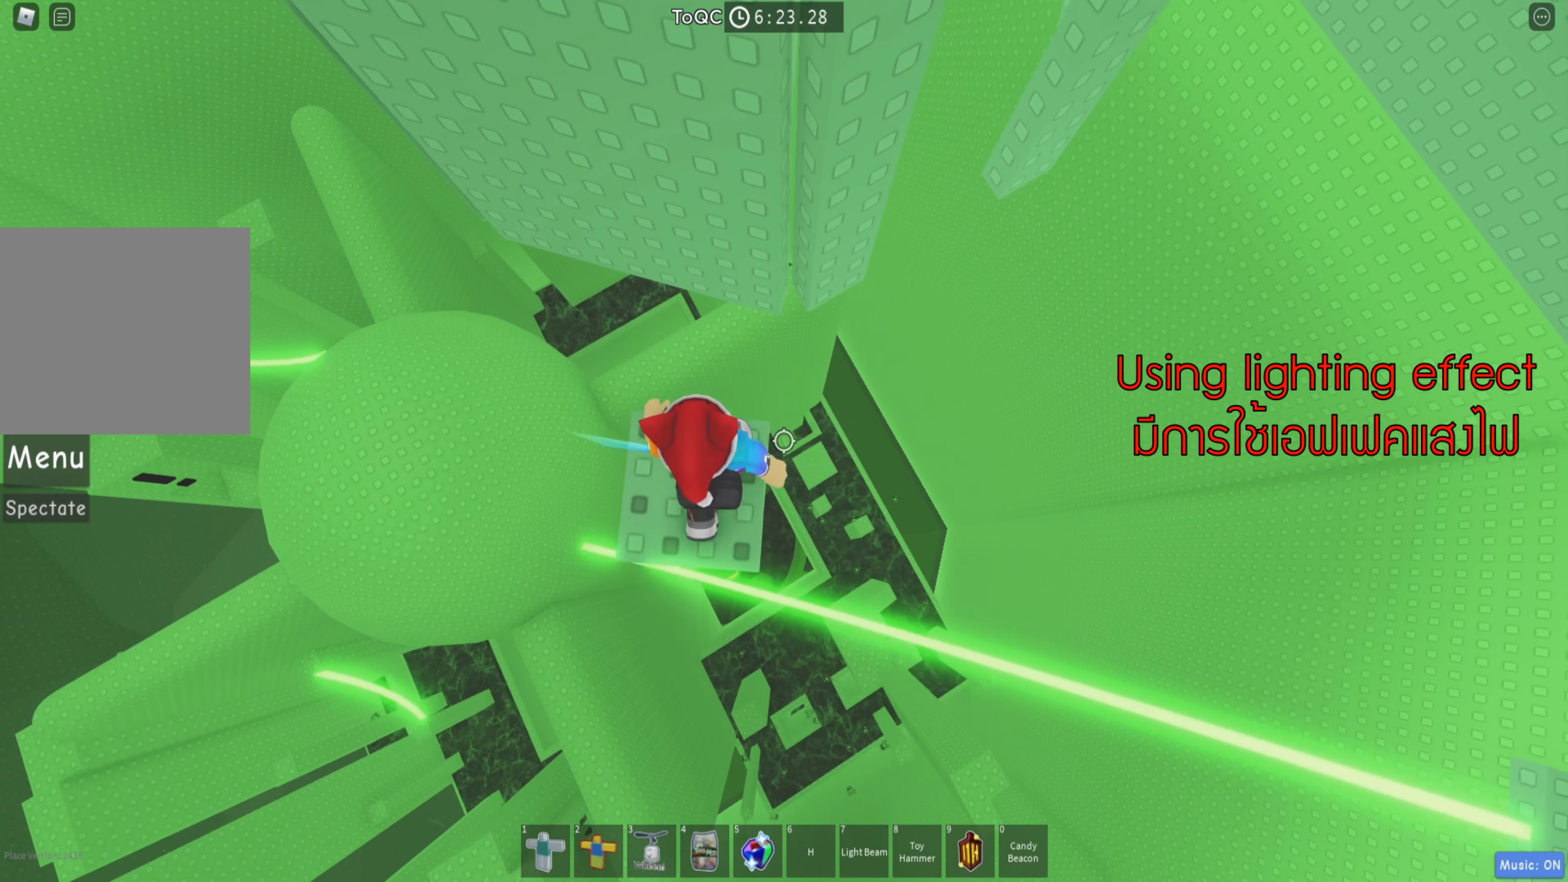
{"keys": [], "events": [[117, "d", "down"], [183, "d", "up"], [433, "d", "down"], [500, "d", "up"]]}
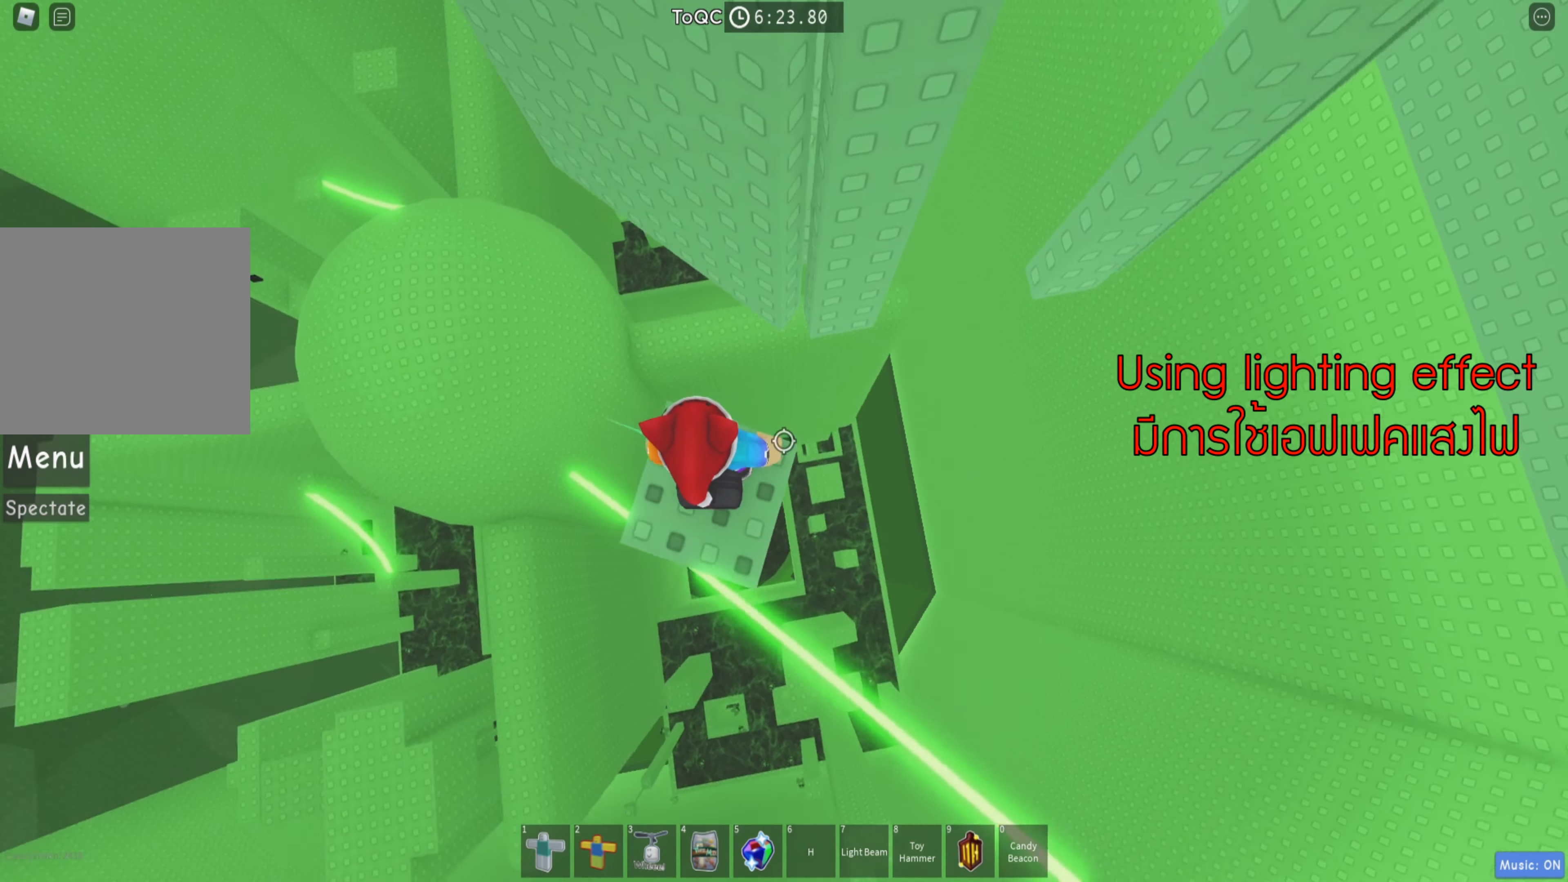
{"keys": [], "events": [[250, "d", "down"], [300, "d", "up"]]}
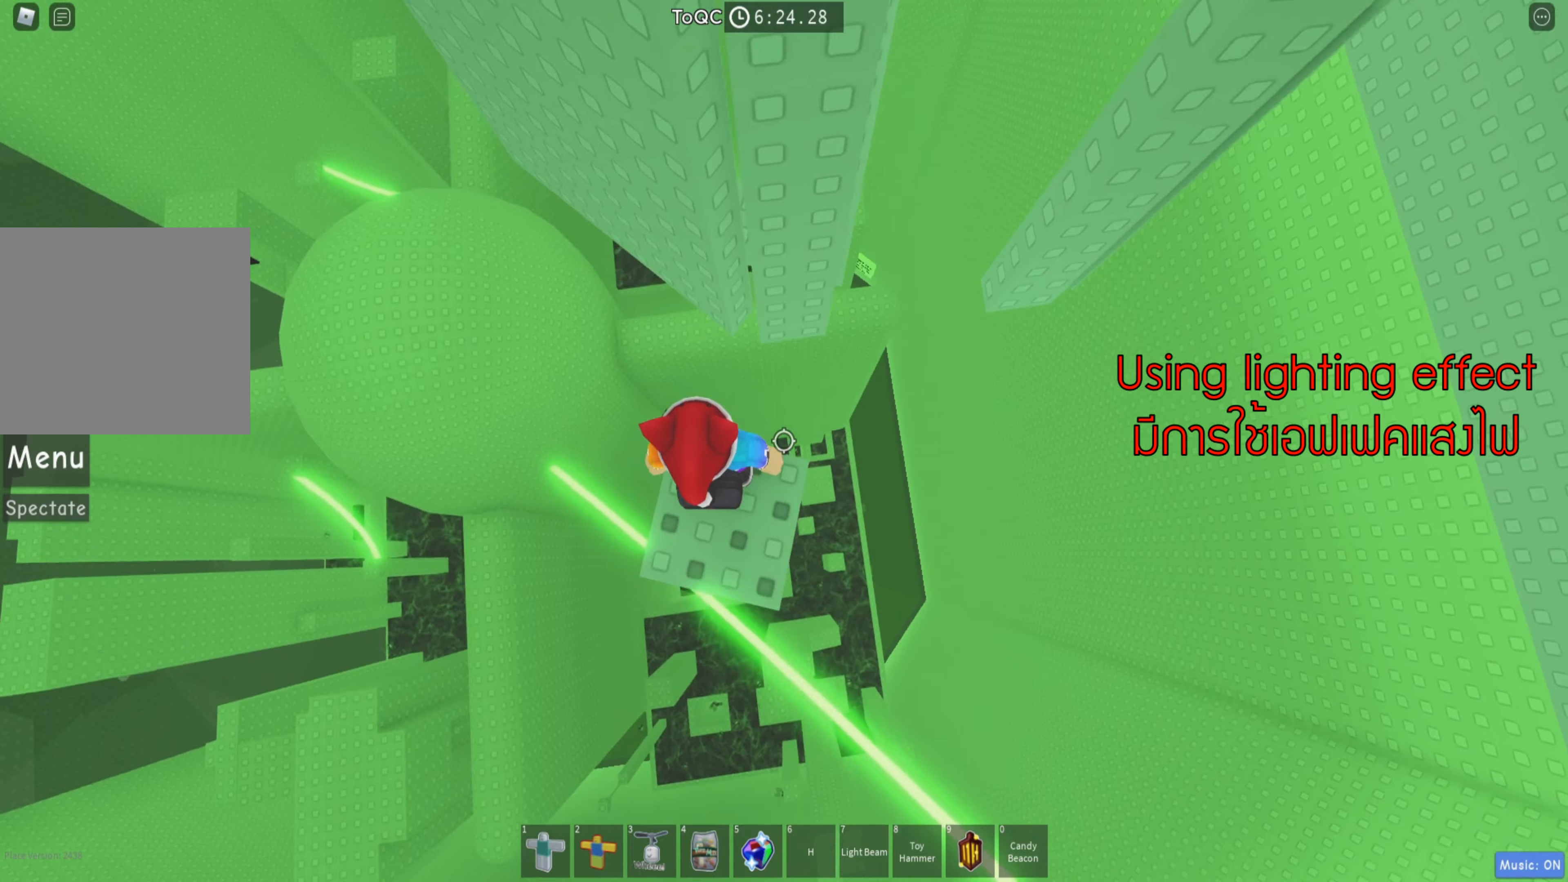
{"keys": [], "events": [[50, "d", "down"], [150, "d", "up"], [334, "d", "down"], [384, "d", "up"]]}
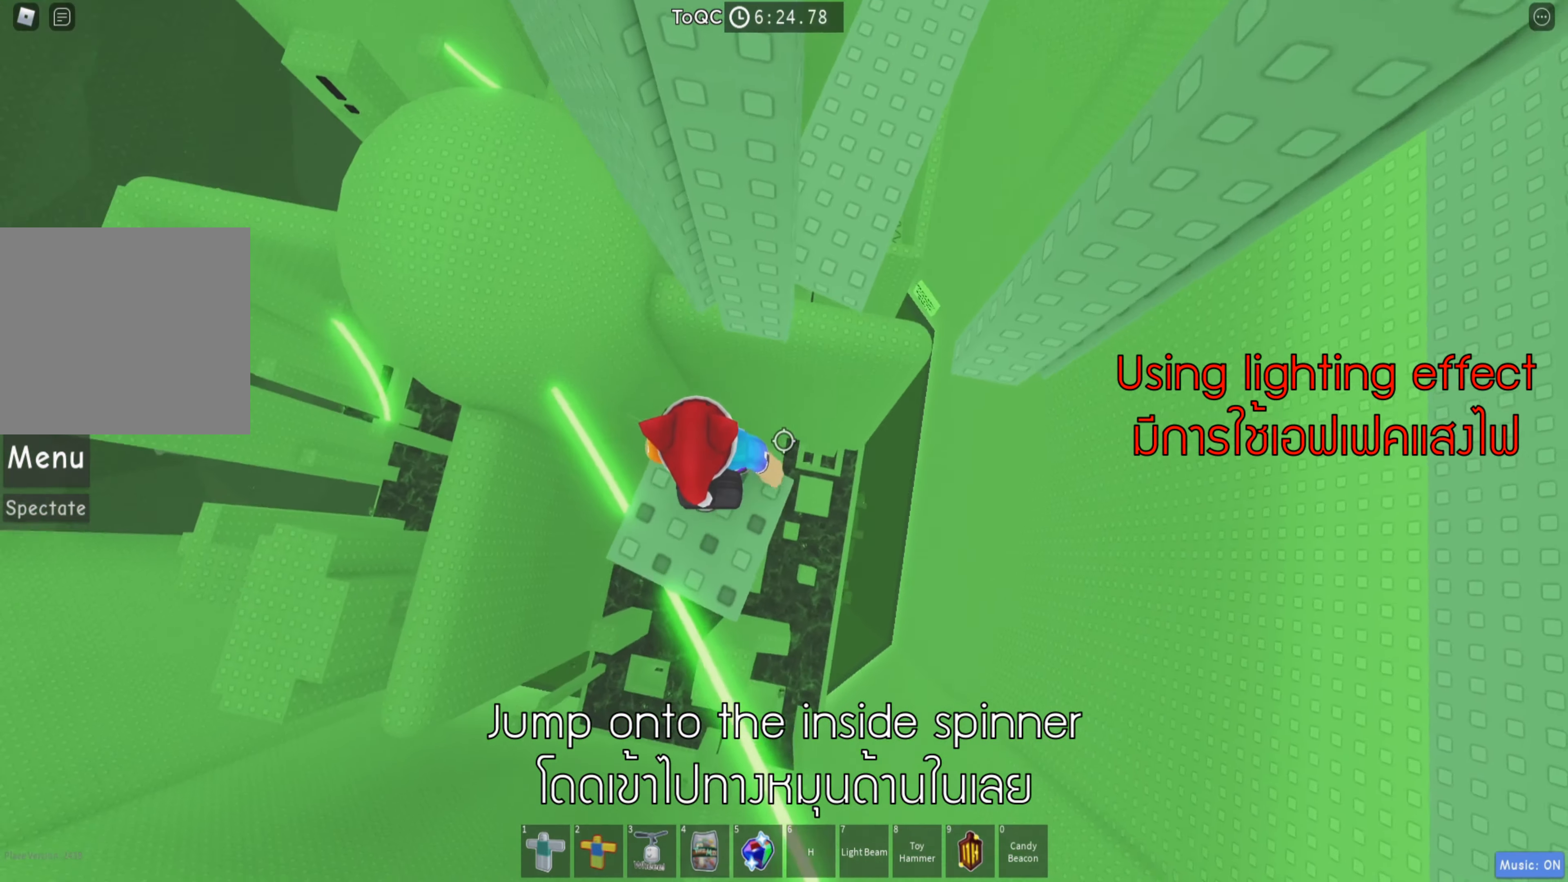
{"keys": ["d"], "events": [[100, "d", "down"], [200, "space", "down"], [317, "space", "up"]]}
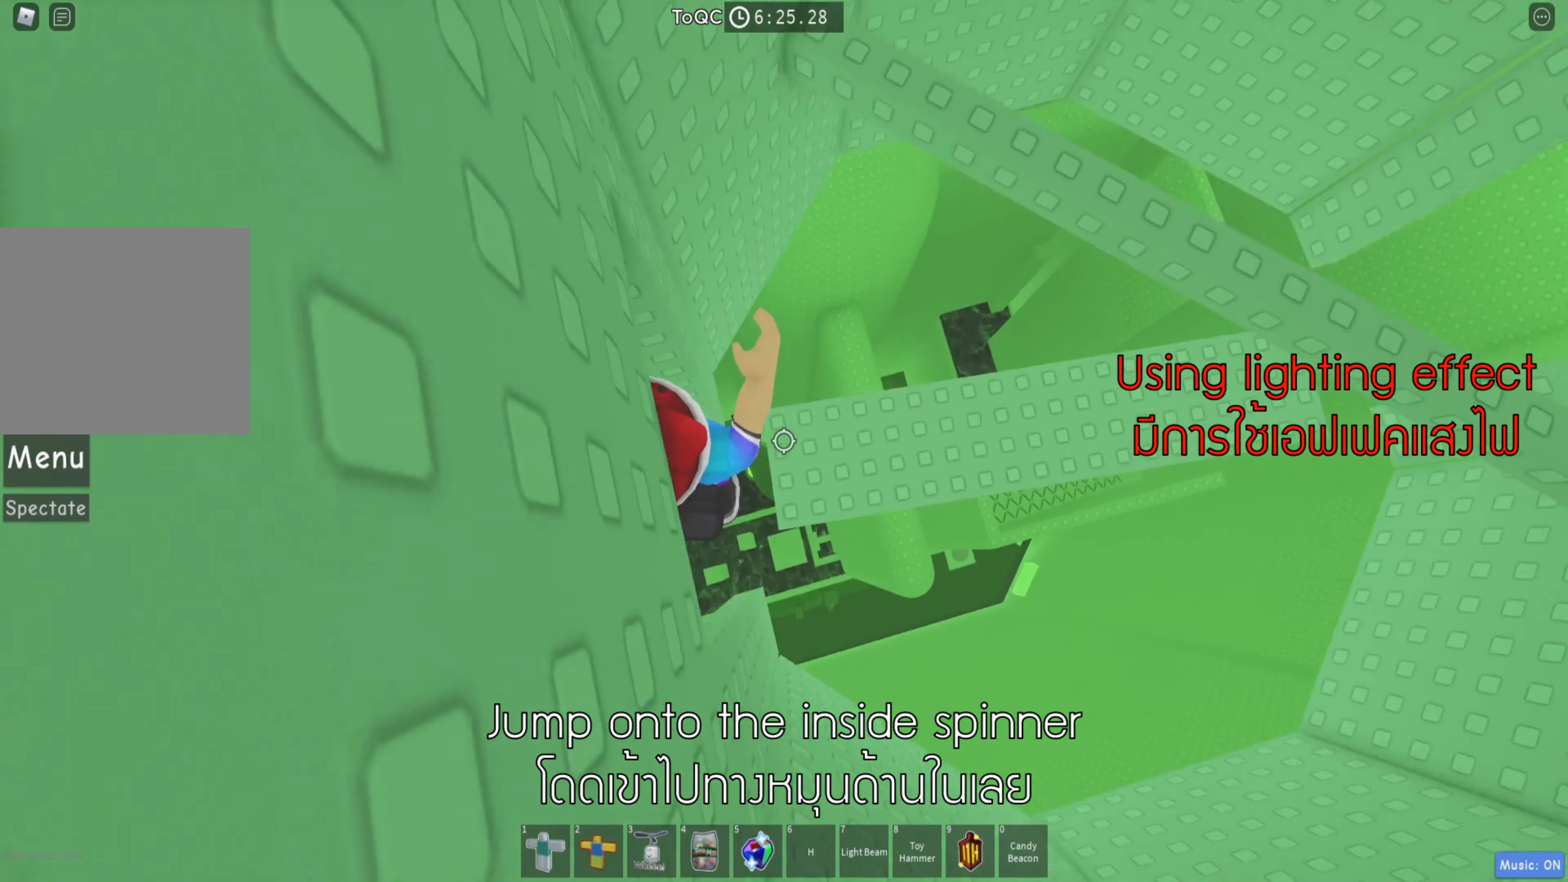
{"keys": ["d"], "events": []}
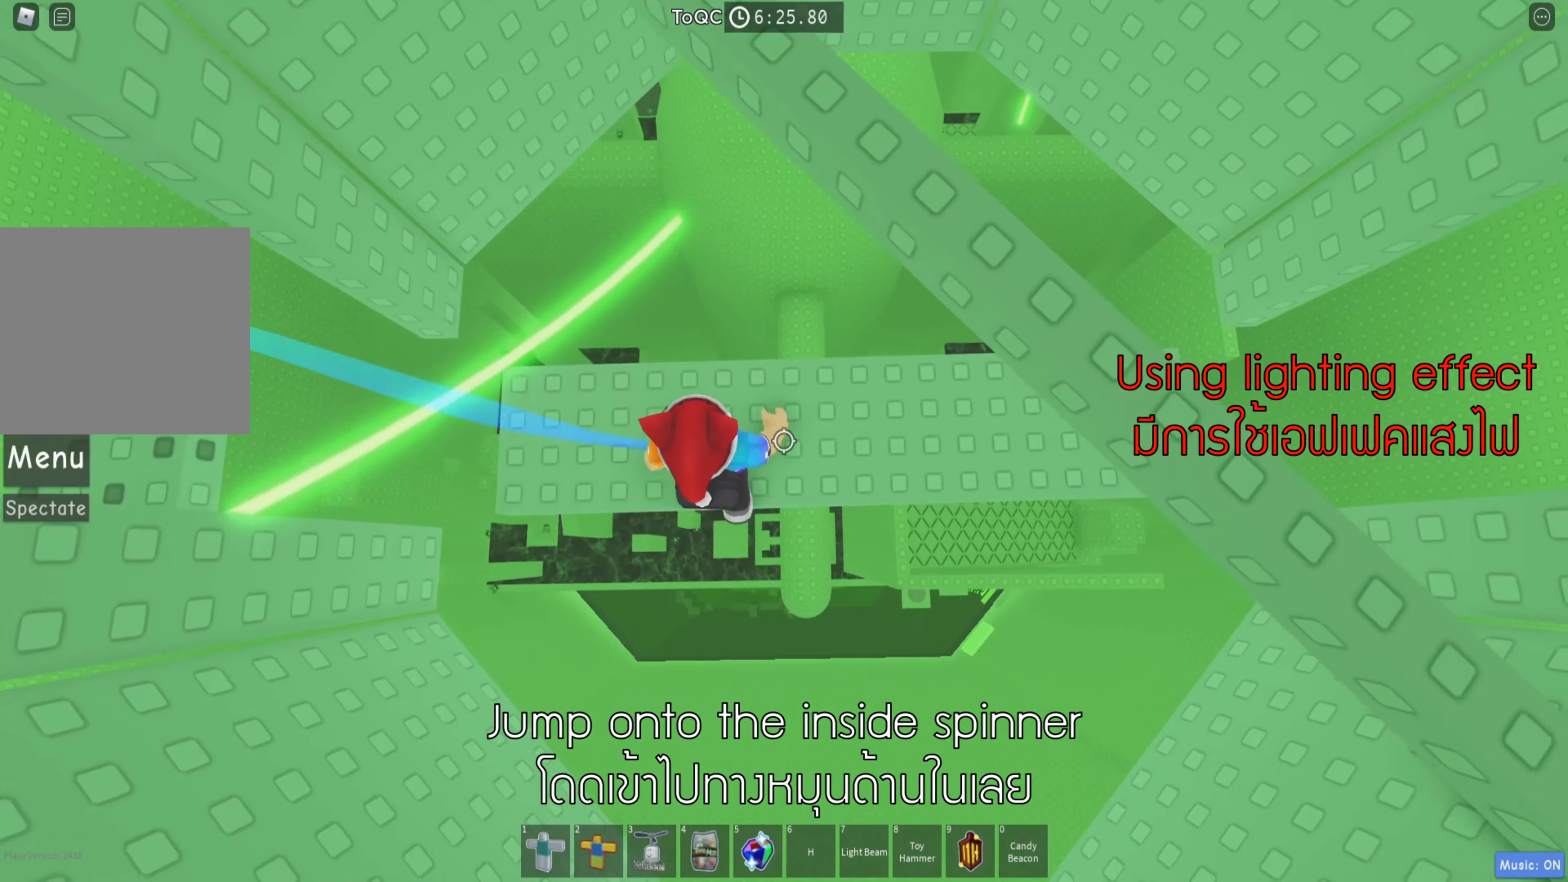
{"keys": [], "events": [[117, "d", "up"]]}
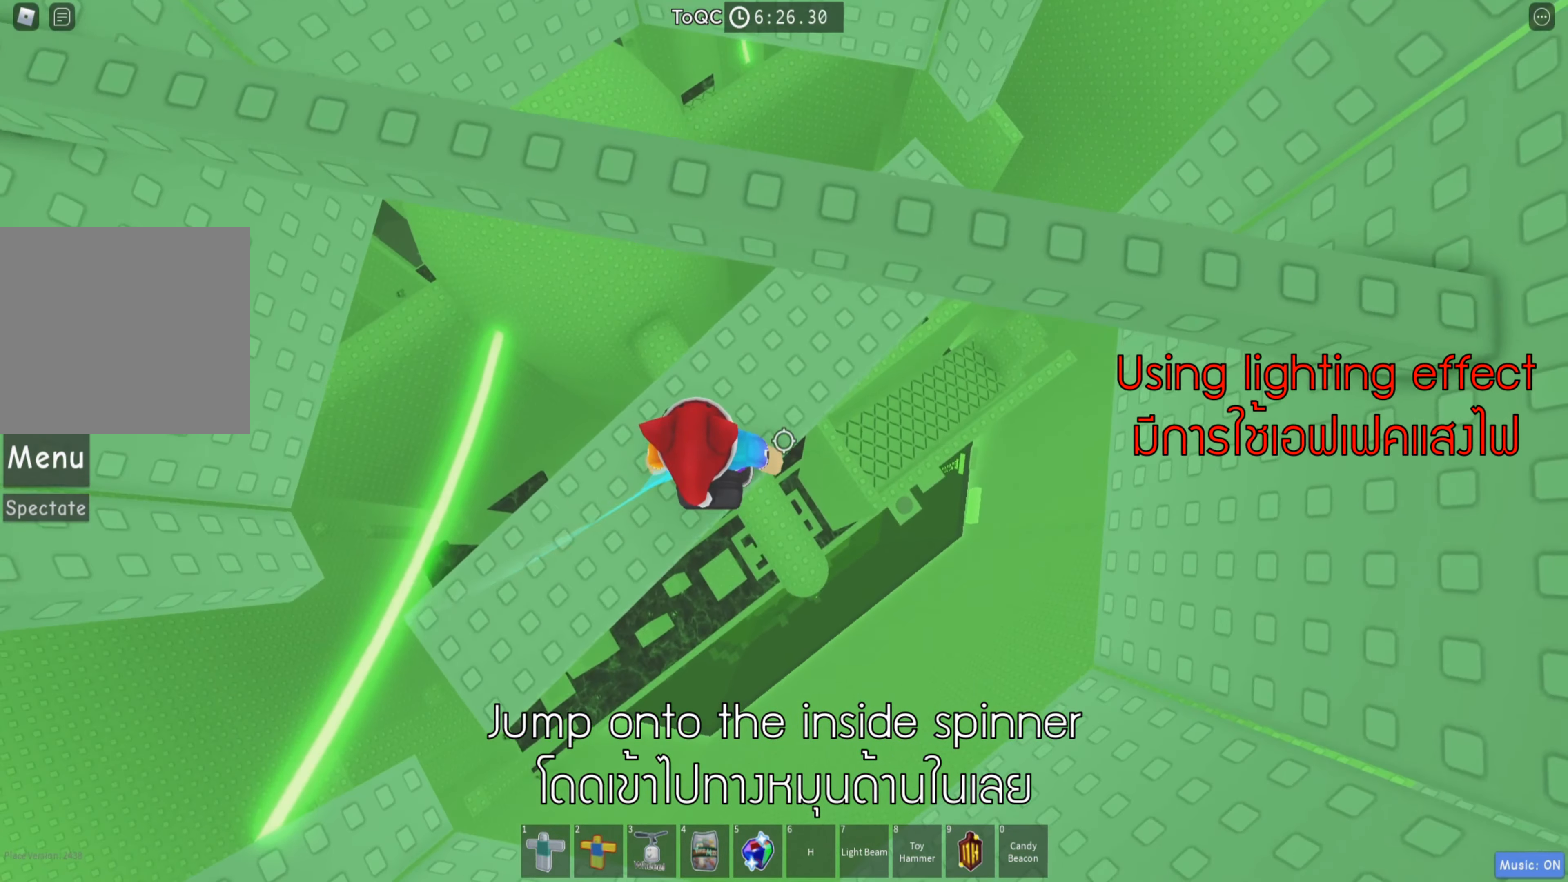
{"keys": [], "events": [[84, "w", "down"], [100, "d", "down"], [184, "d", "up"], [250, "w", "up"]]}
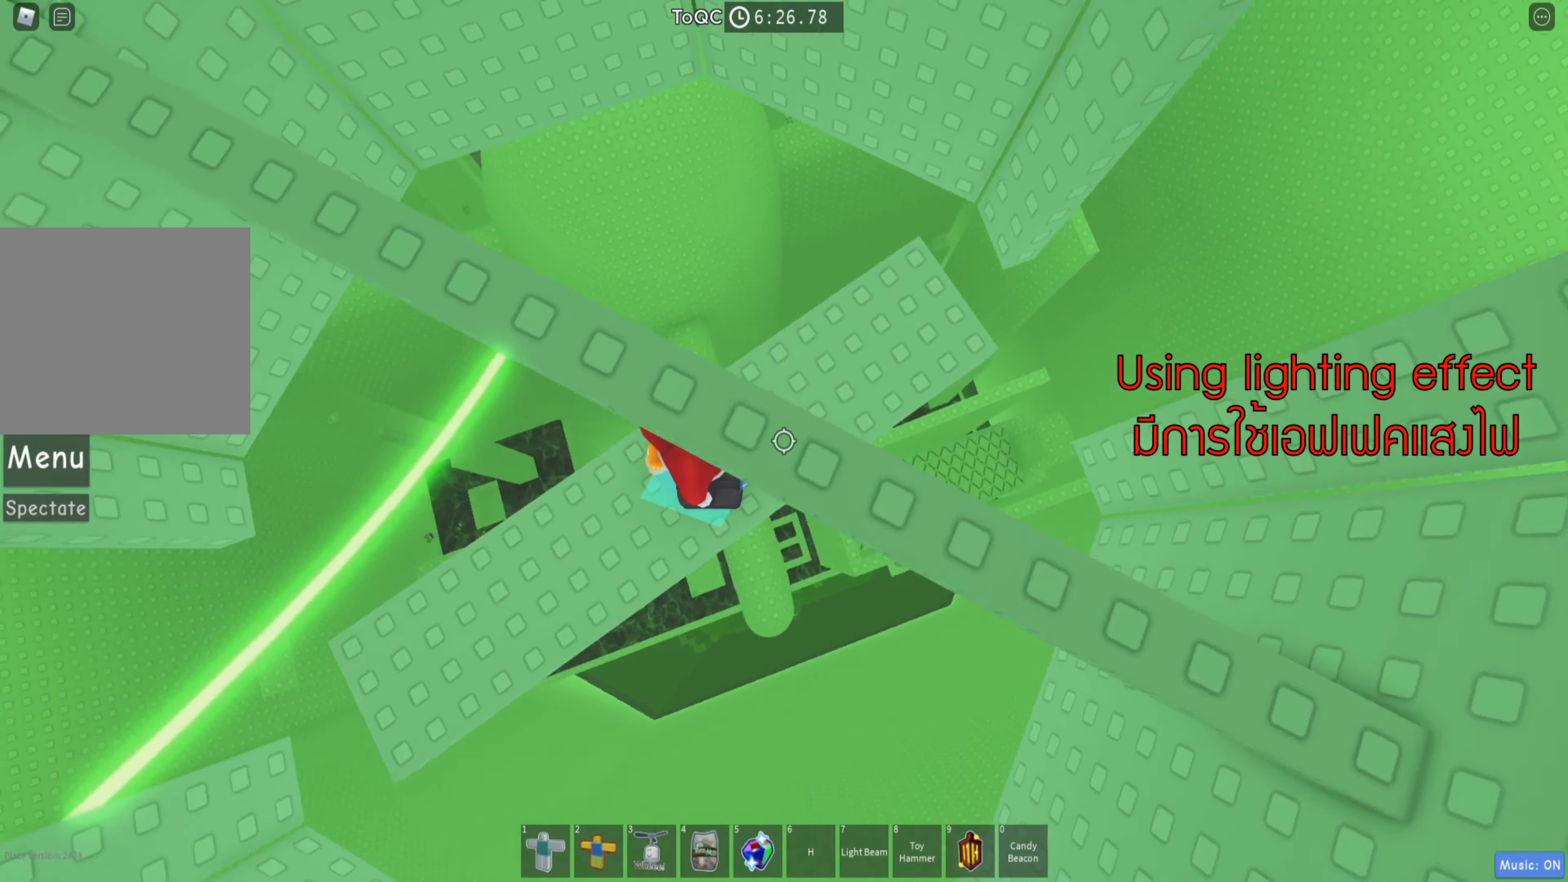
{"keys": ["s"], "events": [[467, "s", "down"]]}
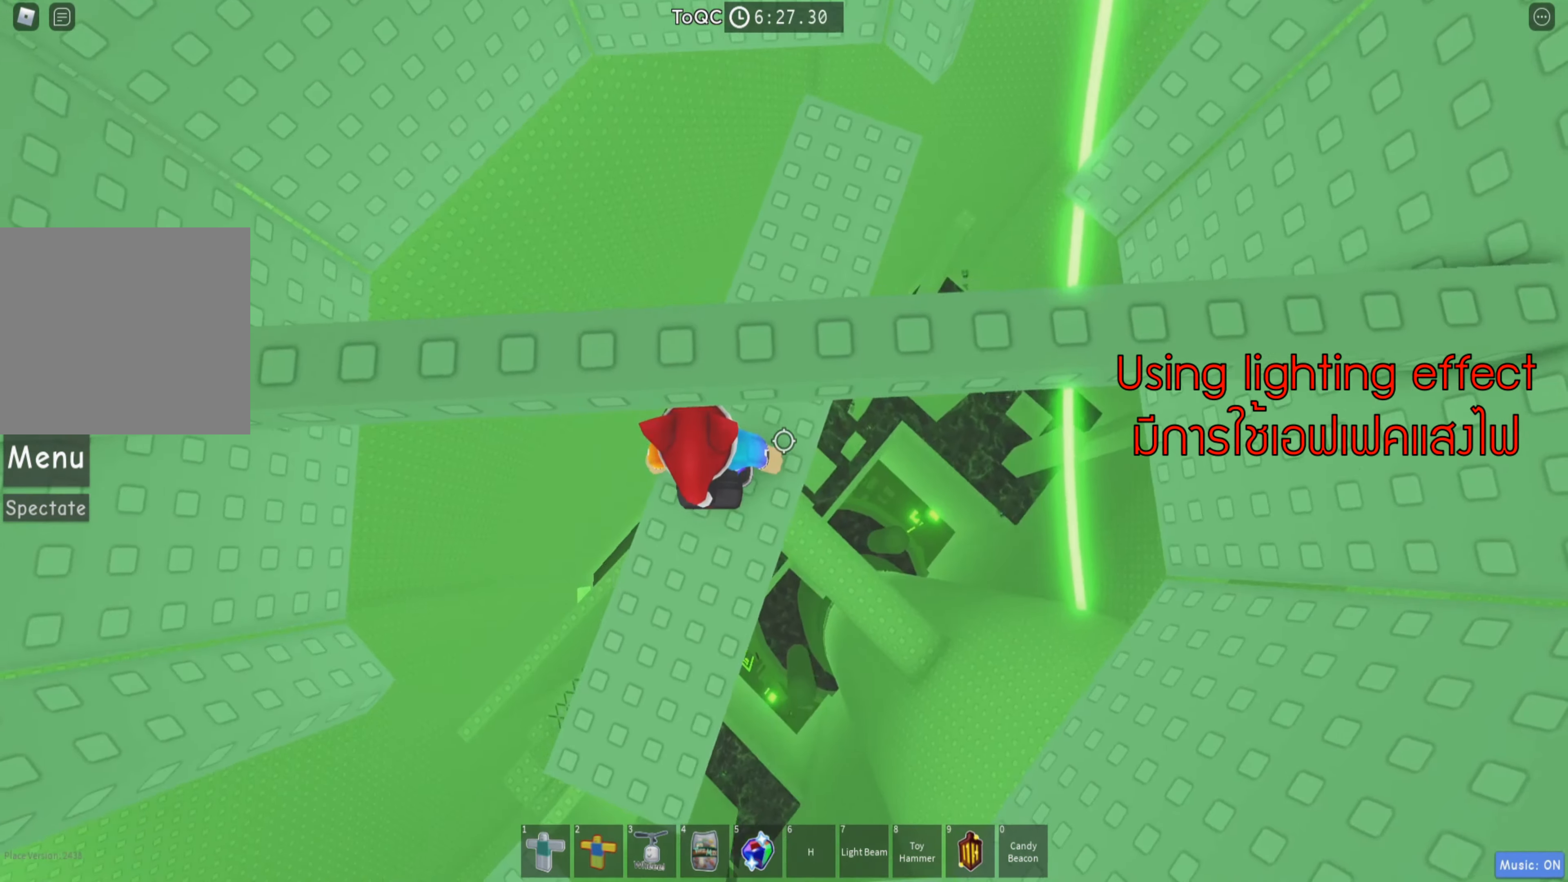
{"keys": ["w"], "events": [[50, "s", "up"], [250, "space", "down"], [367, "space", "up"], [484, "w", "down"]]}
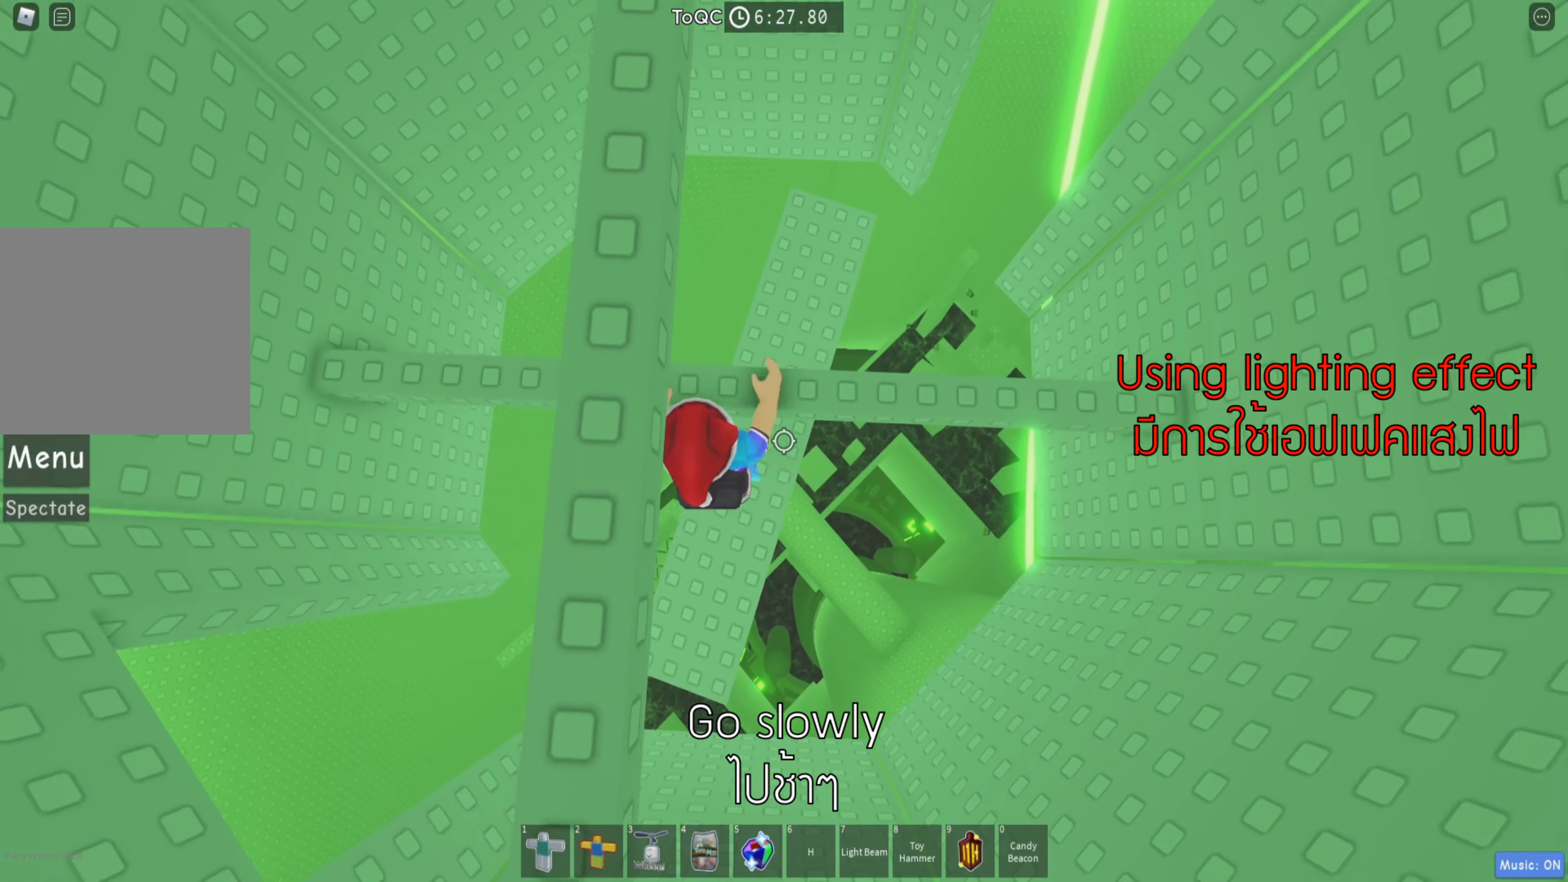
{"keys": [], "events": [[67, "w", "up"], [284, "w", "down"], [384, "w", "up"]]}
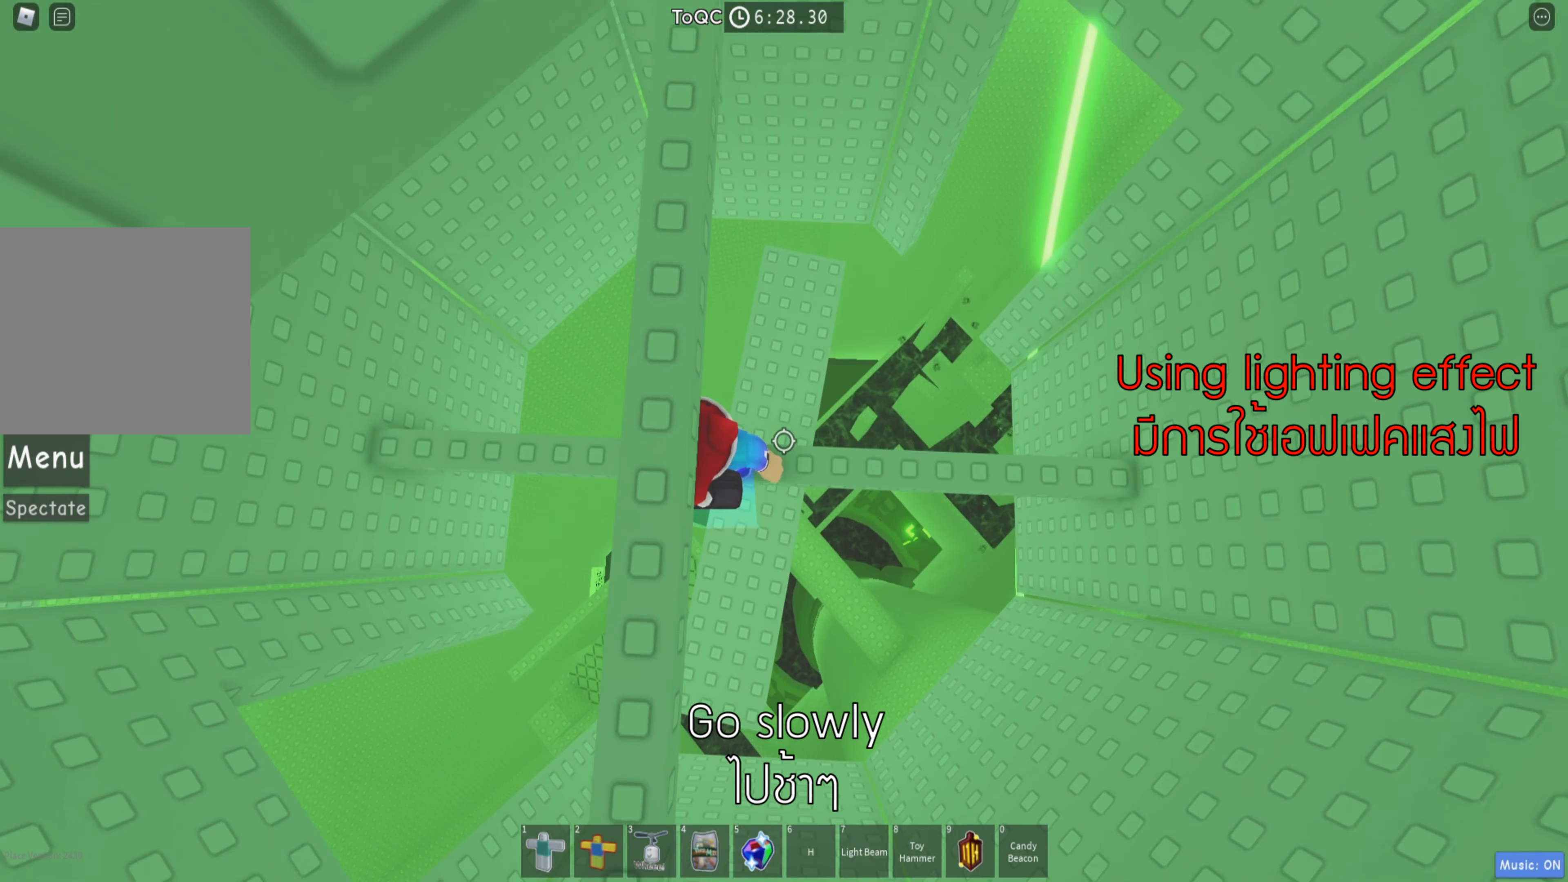
{"keys": [], "events": [[184, "d", "down"], [284, "d", "up"]]}
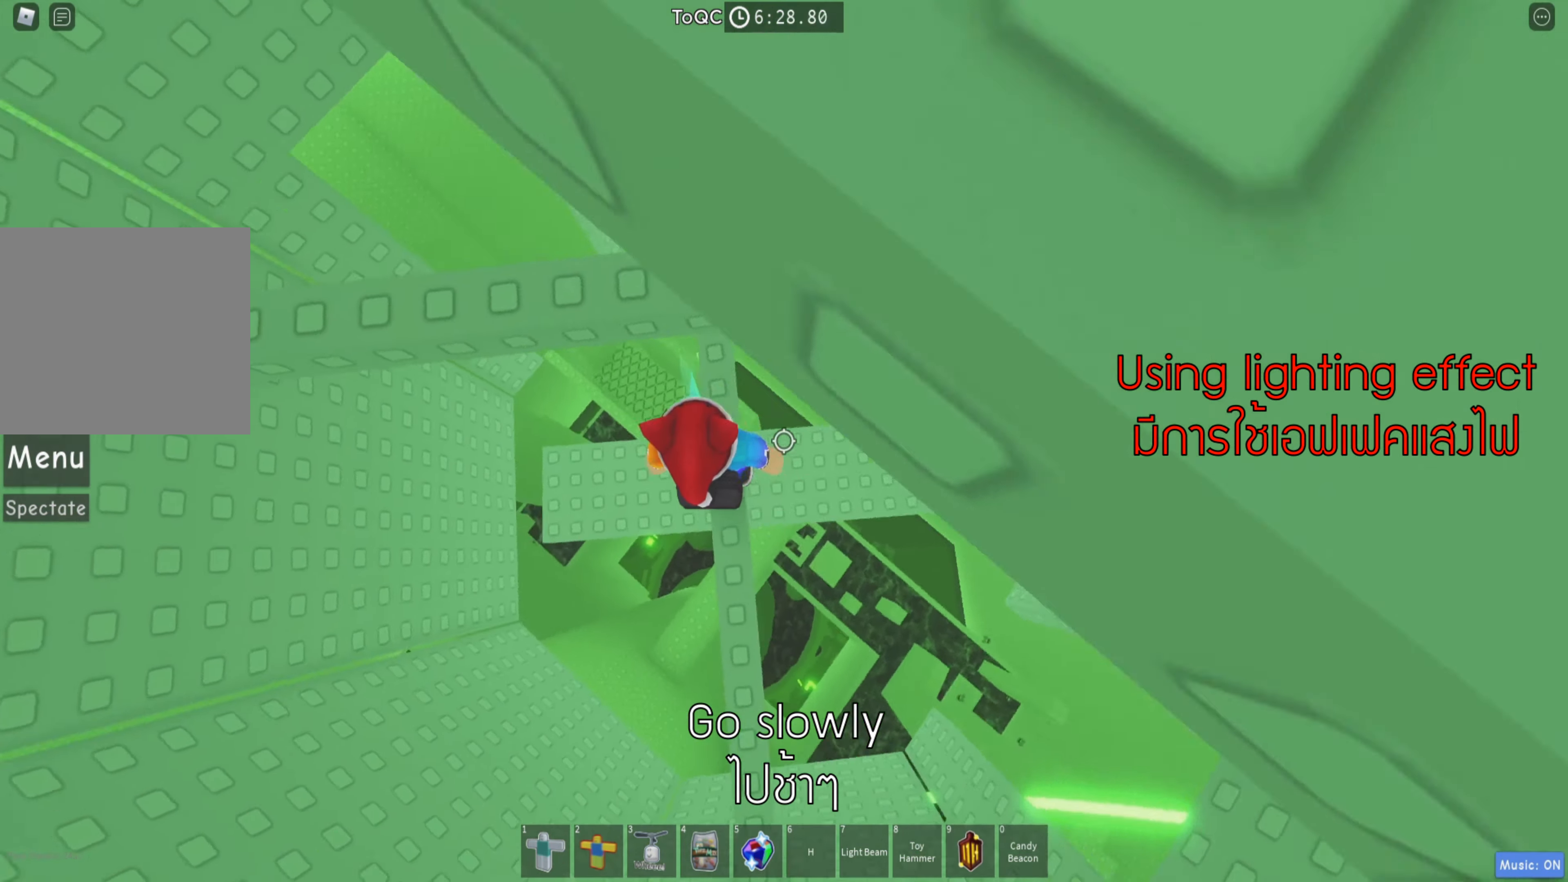
{"keys": ["shift"], "events": [[134, "space", "down"], [234, "space", "up"], [284, "w", "down"], [434, "w", "up"], [484, "shift", "down"]]}
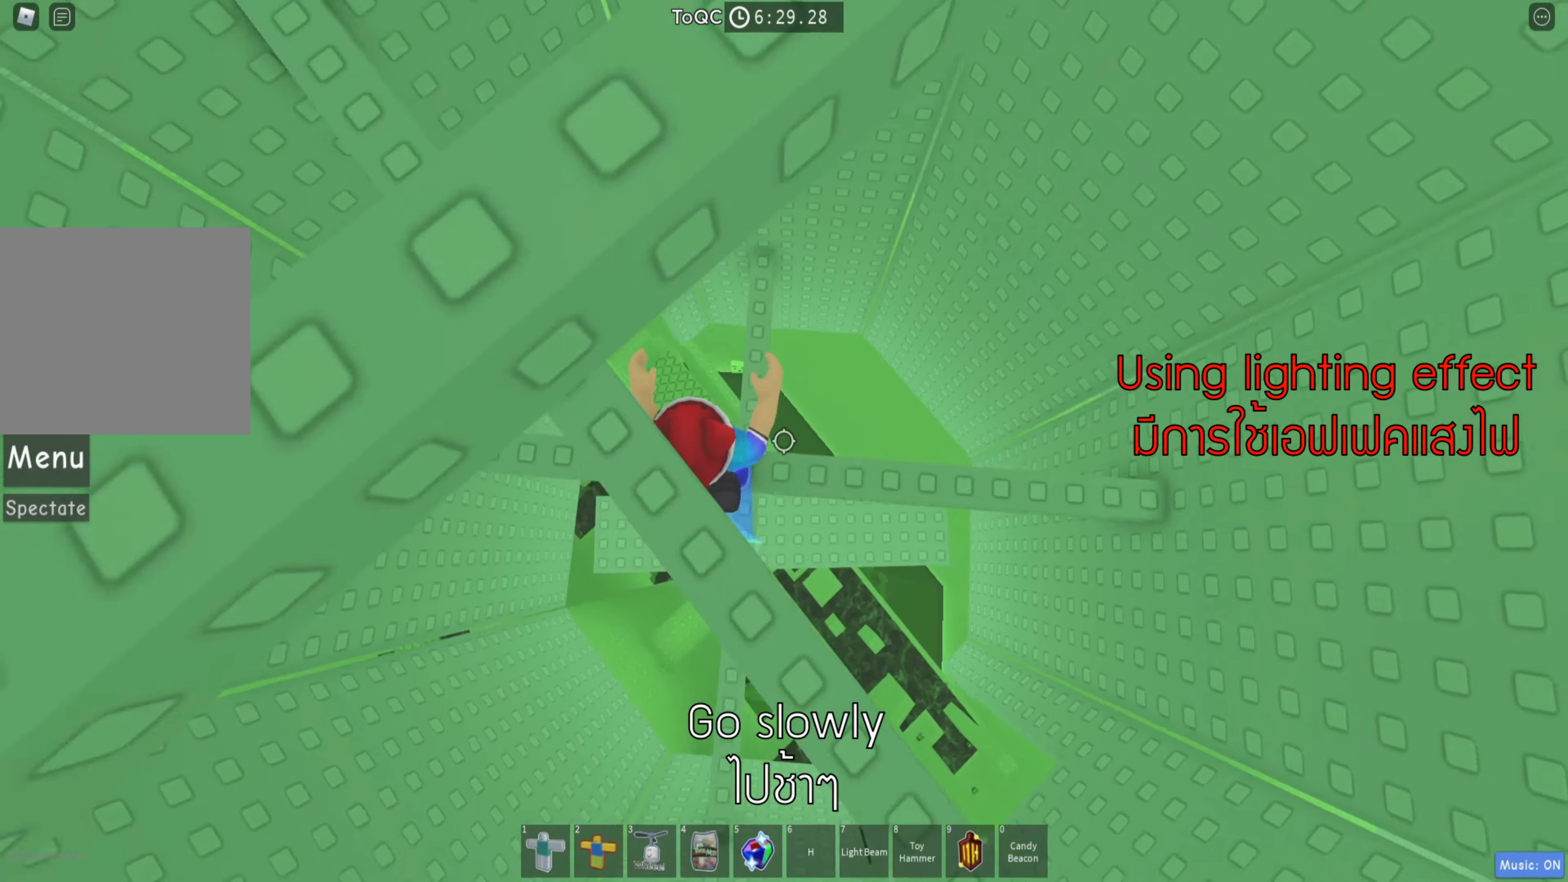
{"keys": [], "events": [[133, "shift", "up"]]}
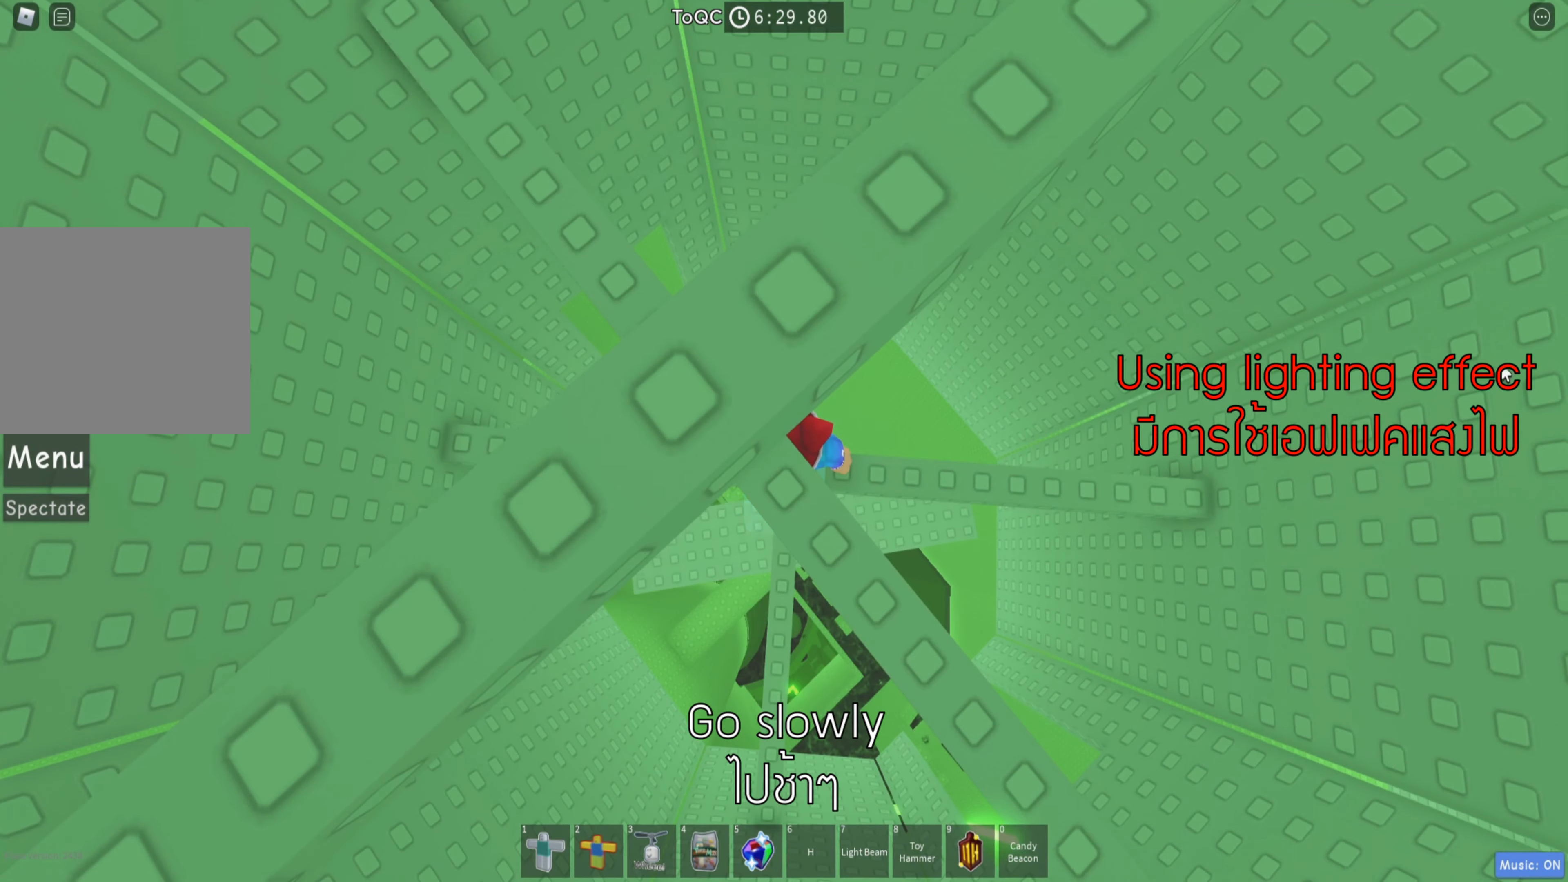
{"keys": ["d"], "events": [[183, "d", "down"], [250, "d", "up"], [500, "d", "down"]]}
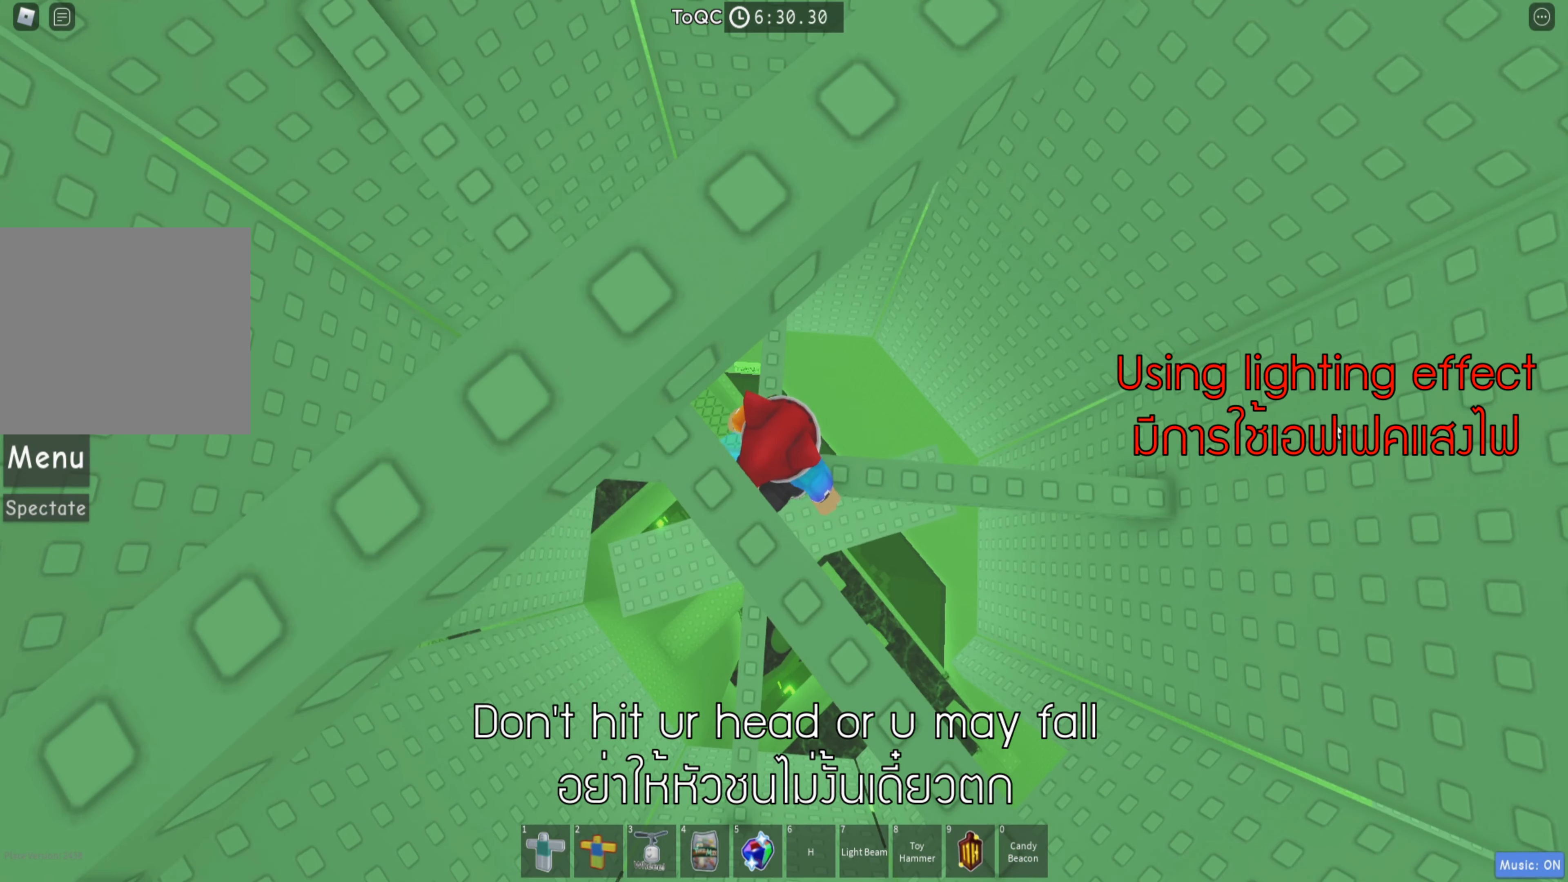
{"keys": ["shift"], "events": [[16, "d", "up"], [383, "shift", "down"]]}
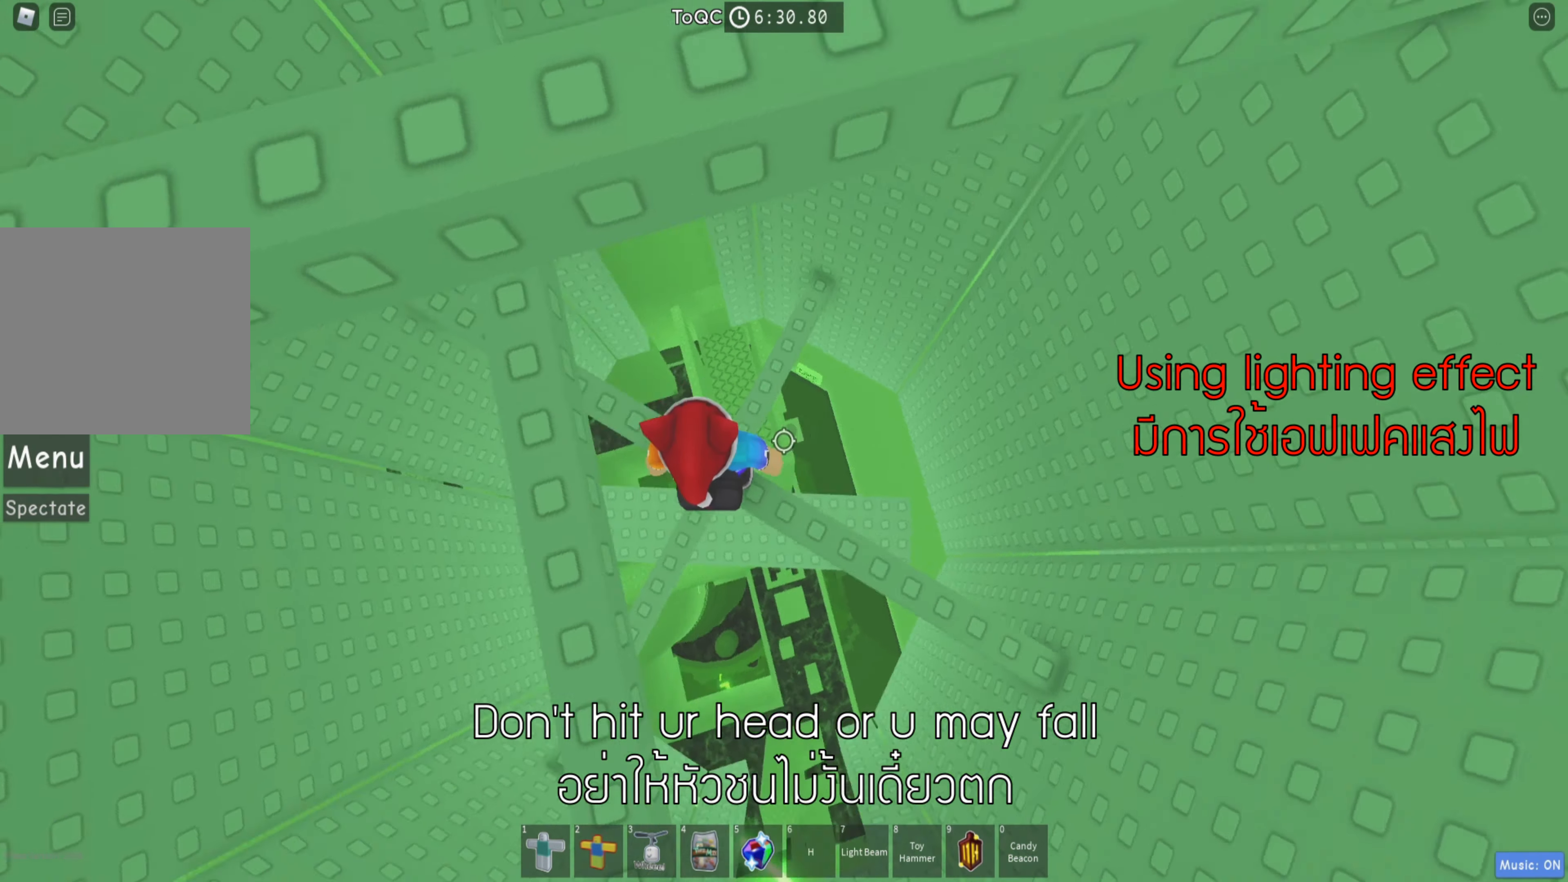
{"keys": [], "events": [[16, "shift", "up"], [300, "s", "down"], [416, "s", "up"]]}
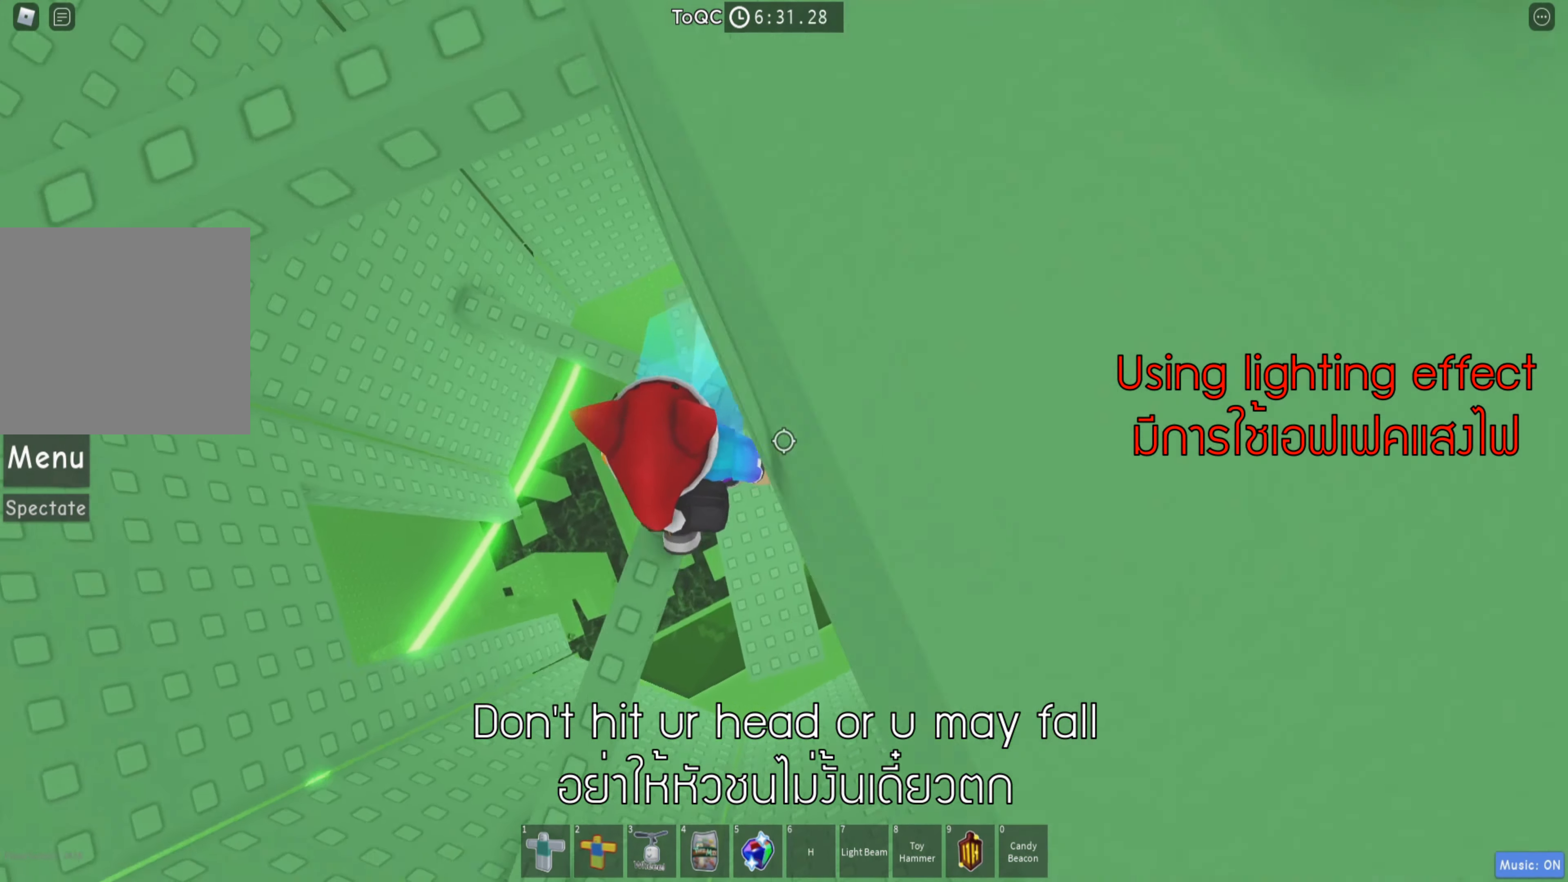
{"keys": ["w"], "events": [[200, "a", "down"], [283, "space", "down"], [383, "space", "up"], [400, "w", "down"], [483, "a", "up"]]}